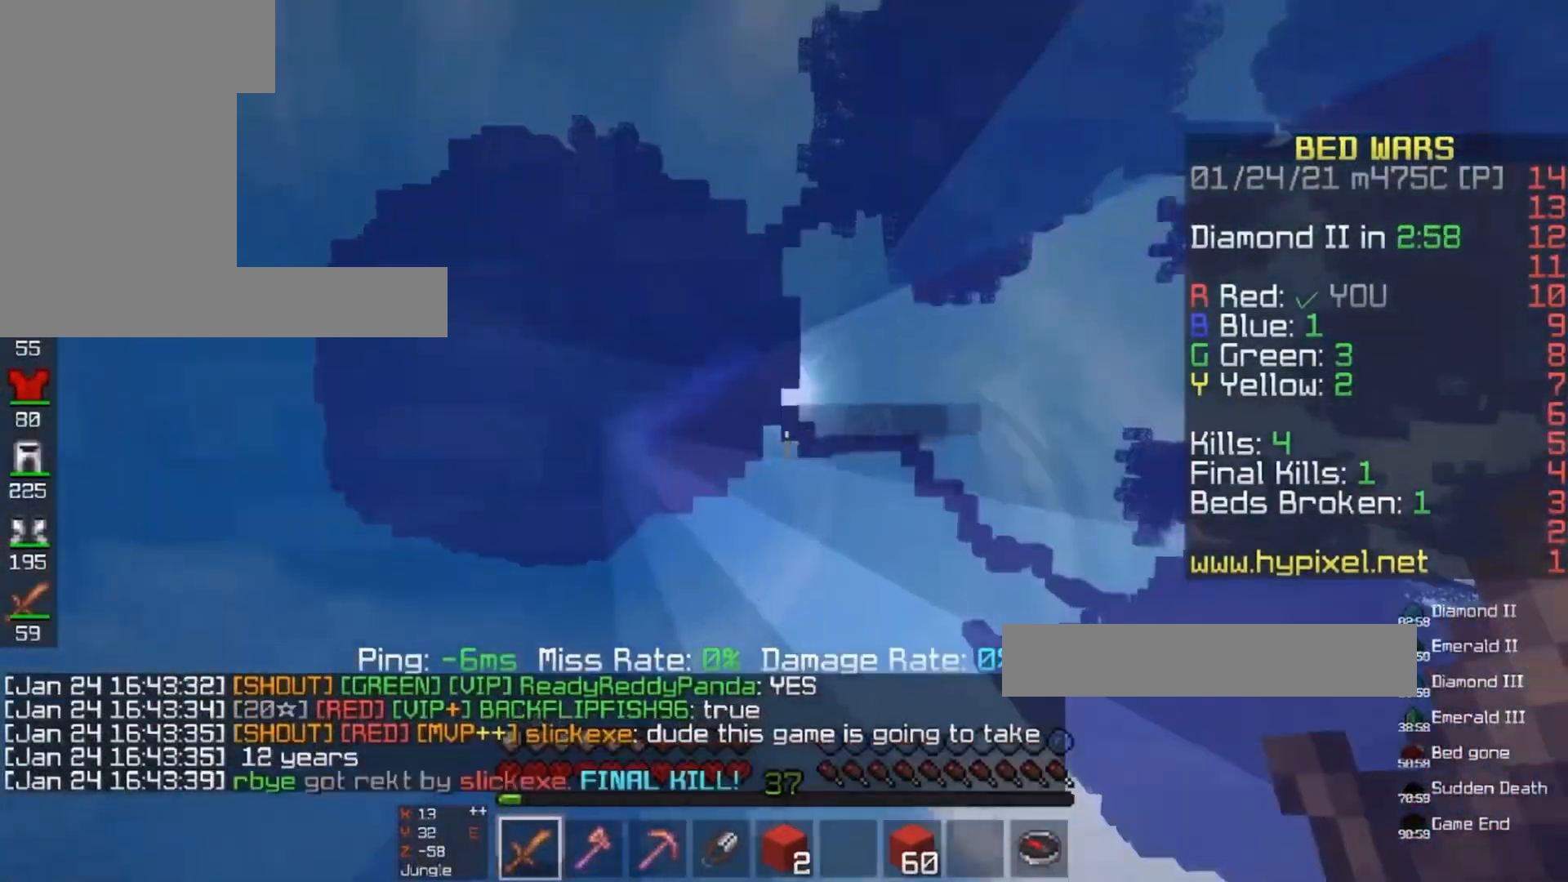
Gameplay with keyboard and mouse; each line is a JSON object with the keys and mouse buttons held at the frame after it. "events" lists presses ("down") and releases ("up") of "a", "d", "s", "space", "w", "mouse_left" and "mouse_right" between this image and that frame as [ms after this image, input, new state], when the widget could be followed in between. "mouse_left", "mouse_right" = the "left", "right" buttons of the "mouse" list. No other keys are recorded. Fast repeated clicks can show as one long hold. Mouse movement is not recorded.
{"keys": ["space"], "mouse": [], "events": [[33, "mouse_left", "up"], [167, "mouse_left", "down"], [233, "mouse_left", "up"]]}
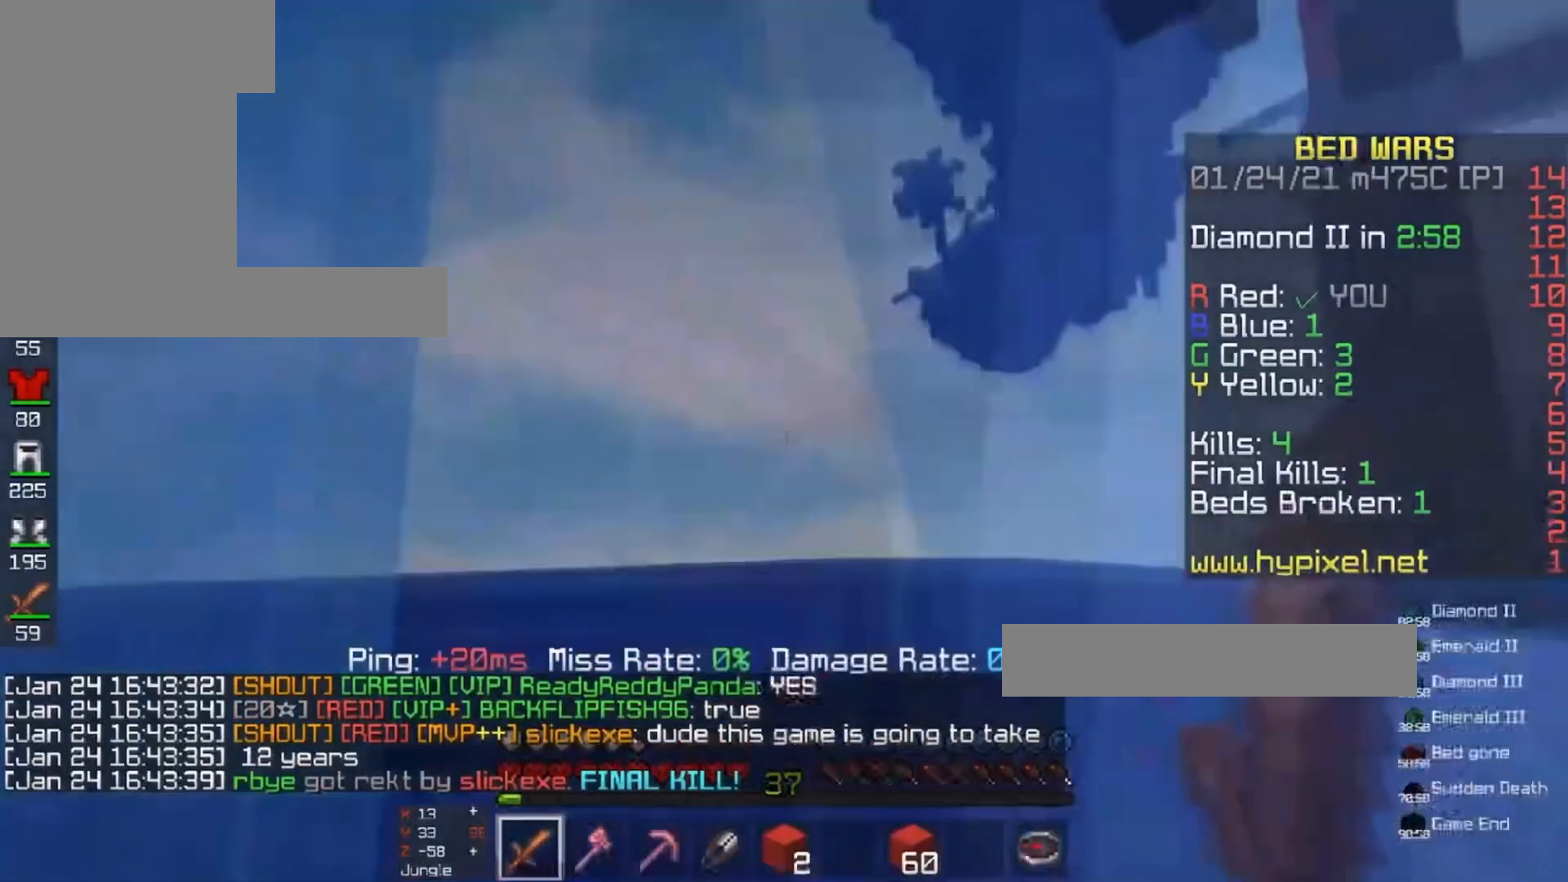
{"keys": ["space"], "mouse": [], "events": []}
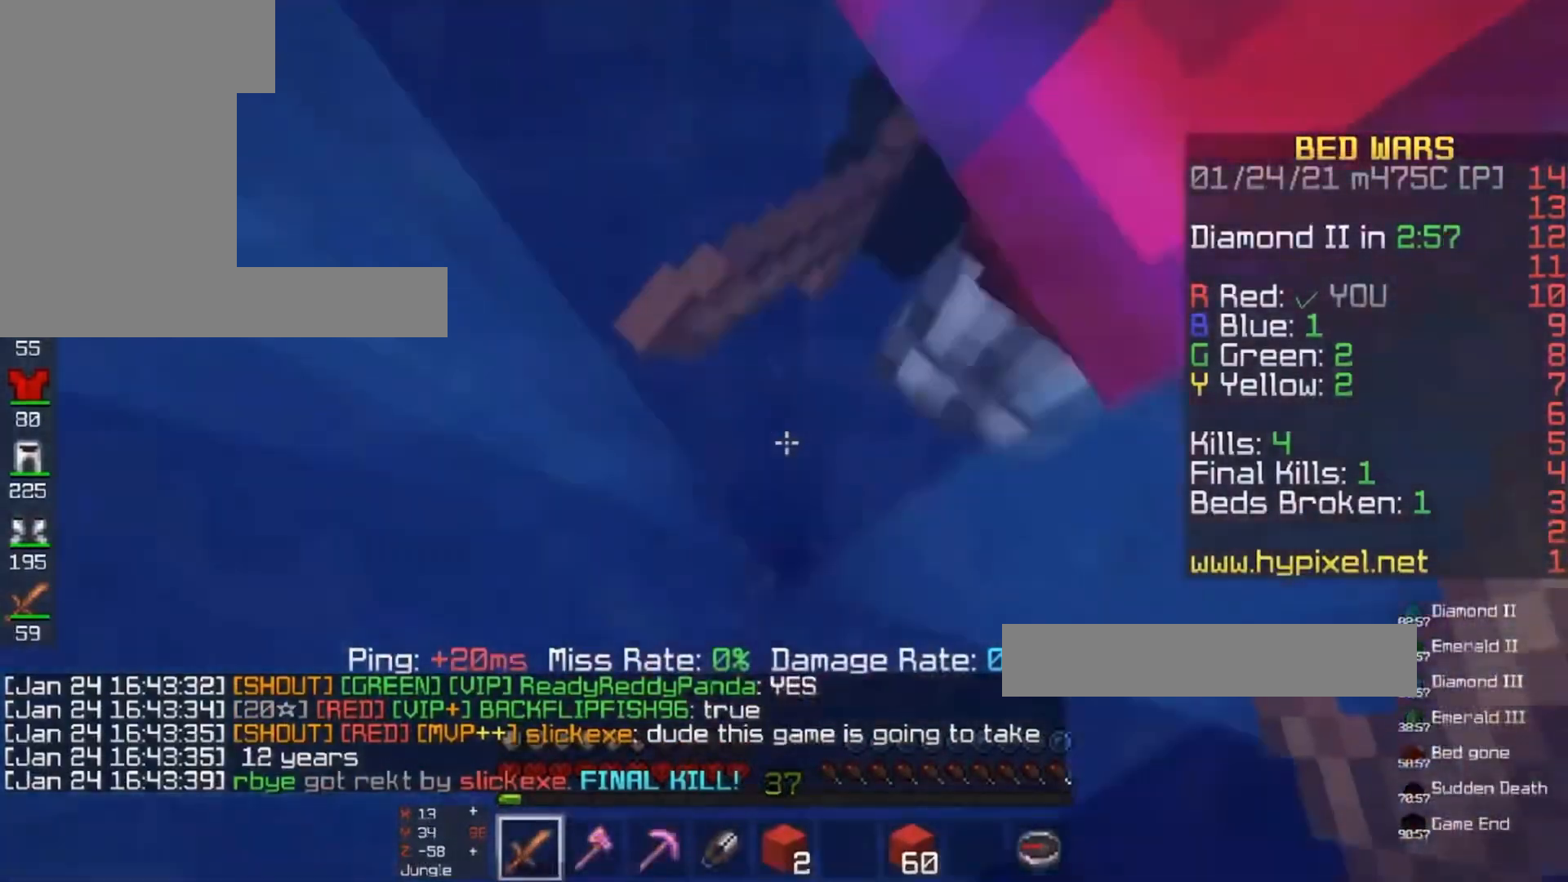
{"keys": ["space"], "mouse": [], "events": []}
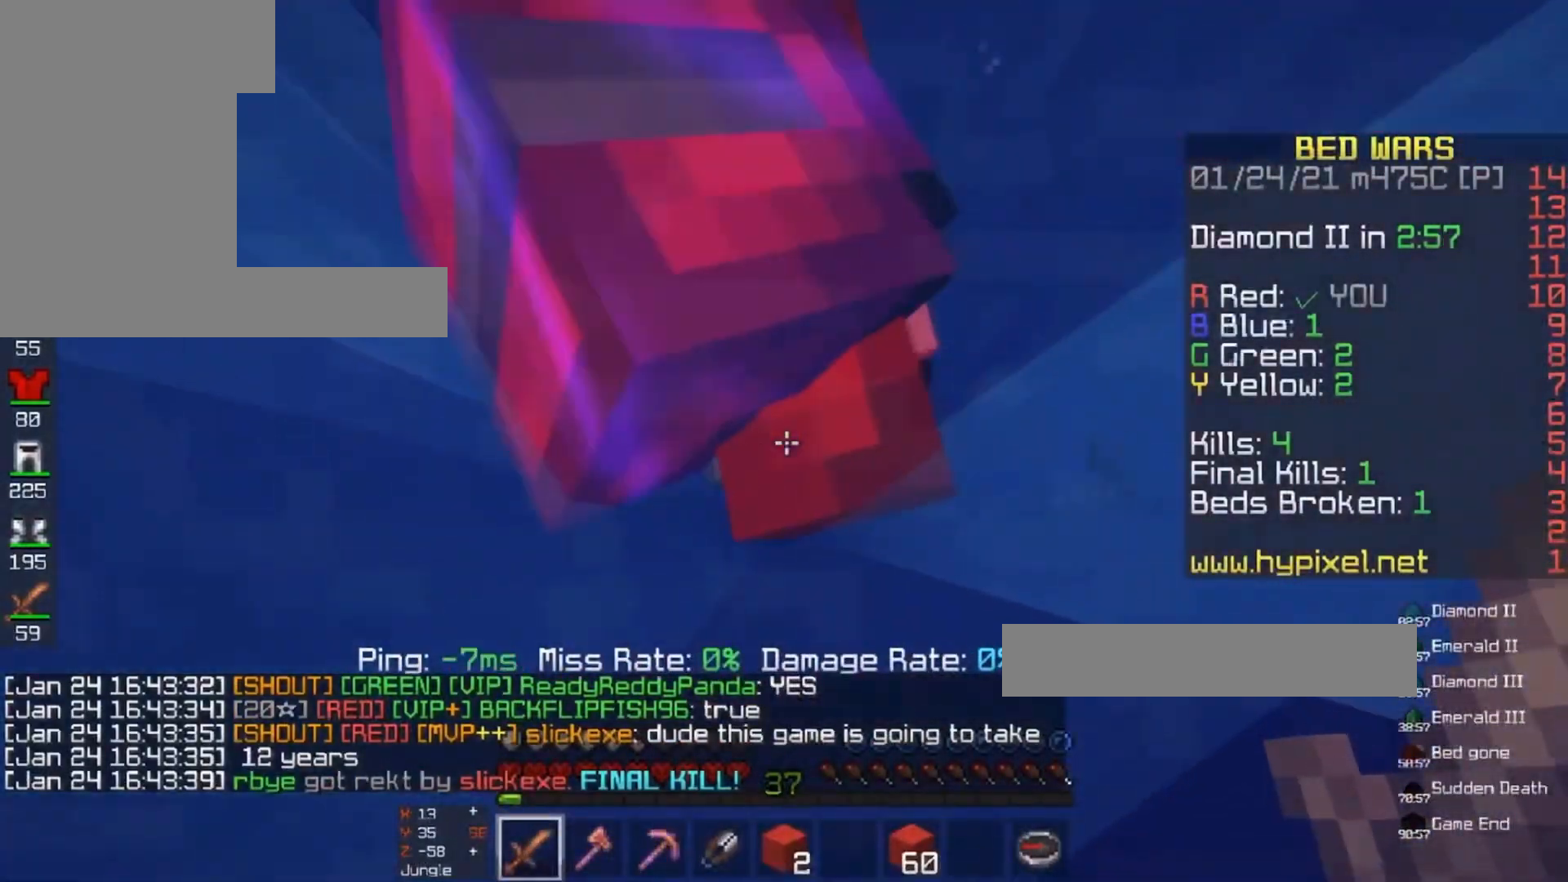
{"keys": ["space"], "mouse": [], "events": []}
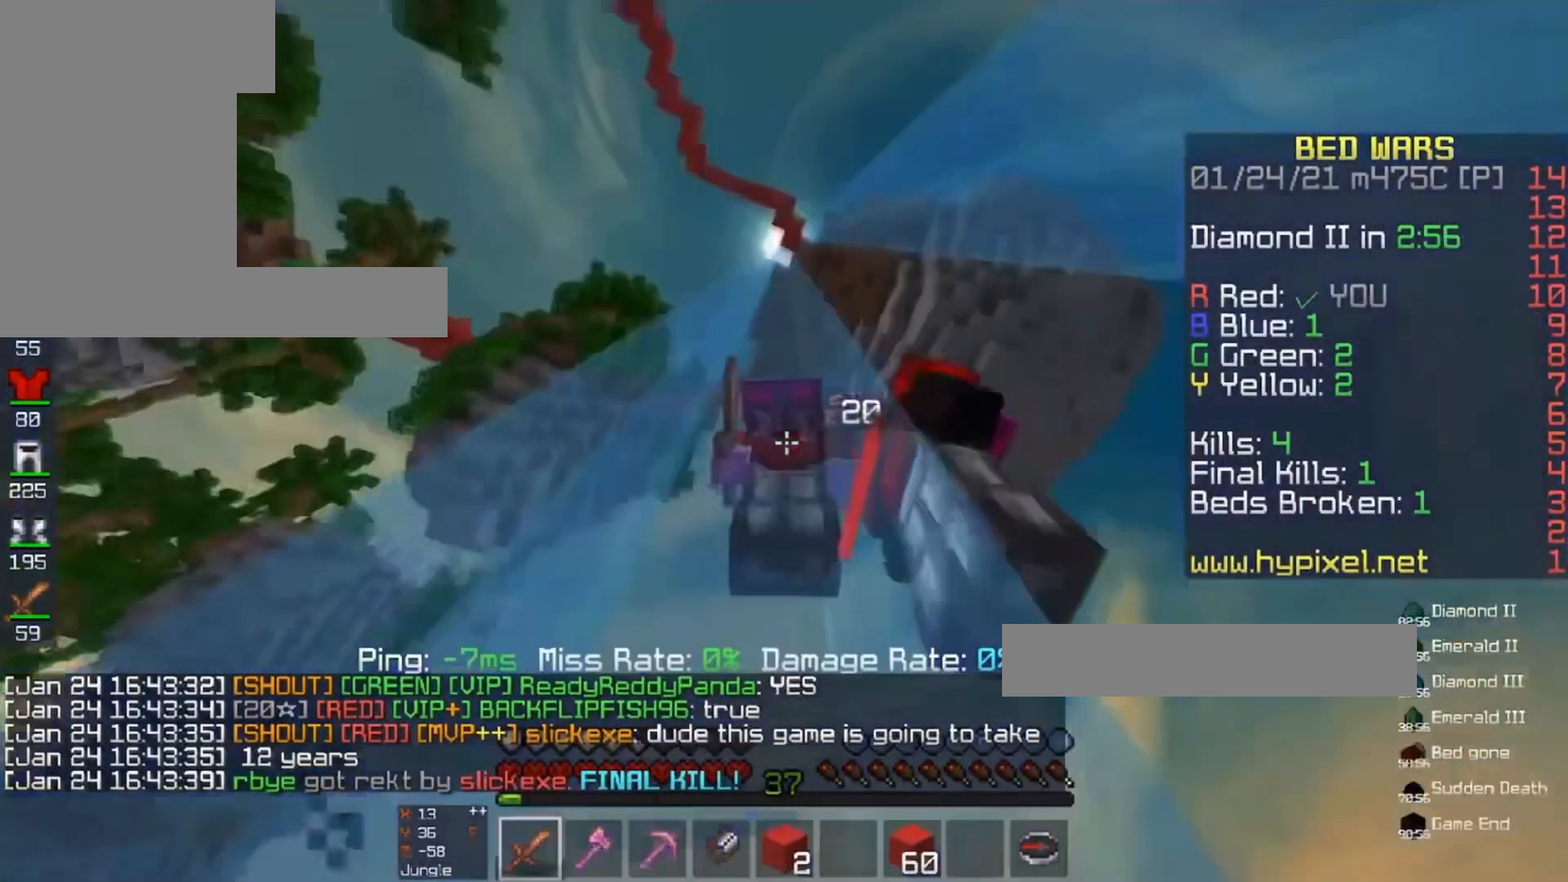
{"keys": ["space"], "mouse": [], "events": []}
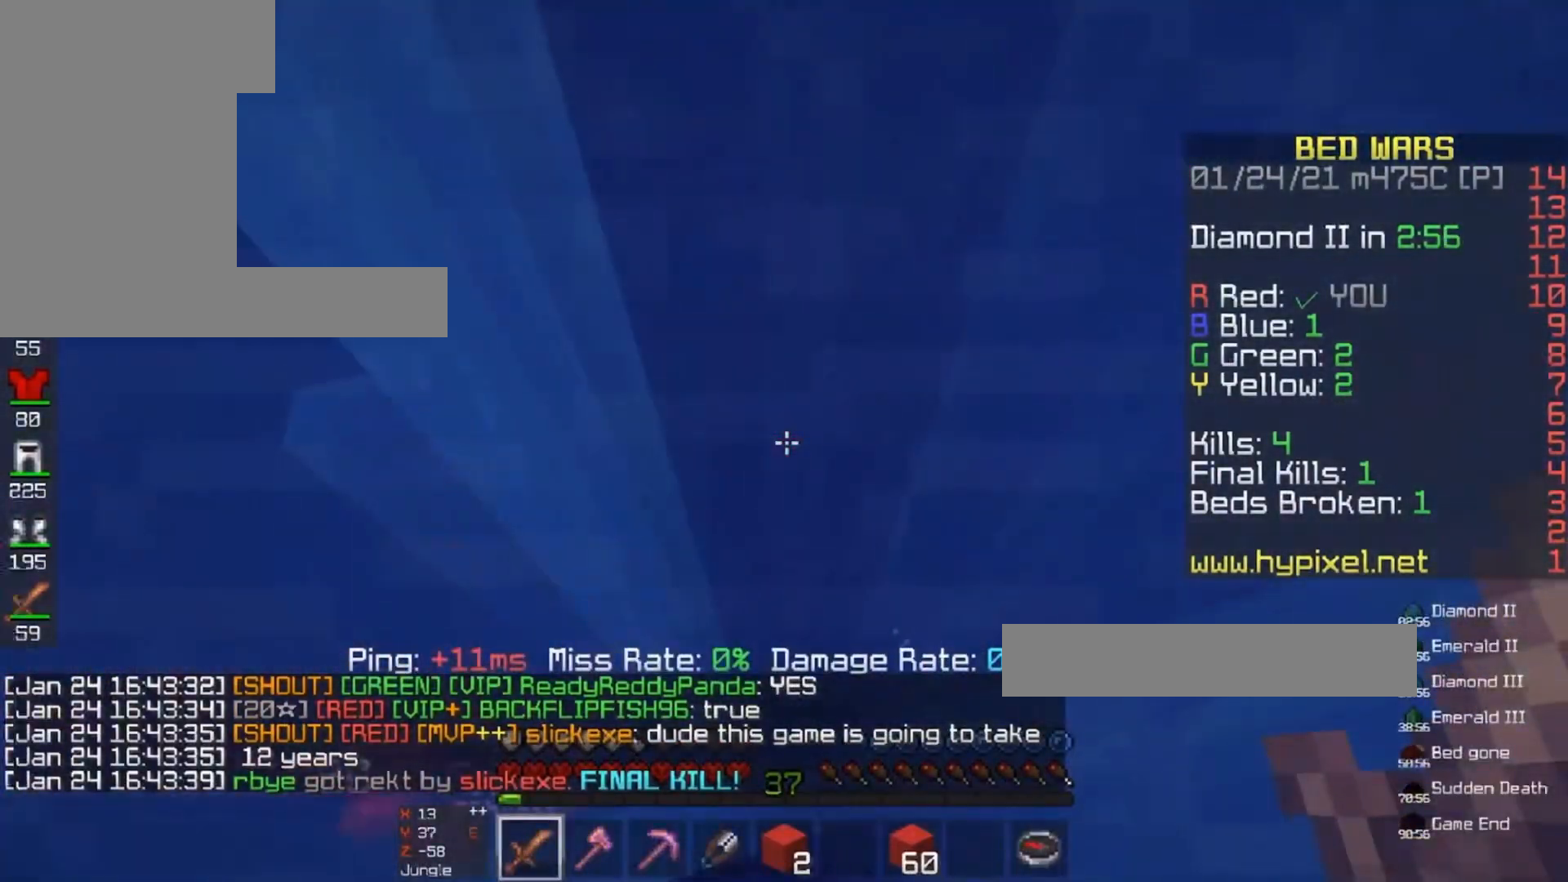
{"keys": ["space"], "mouse": [], "events": []}
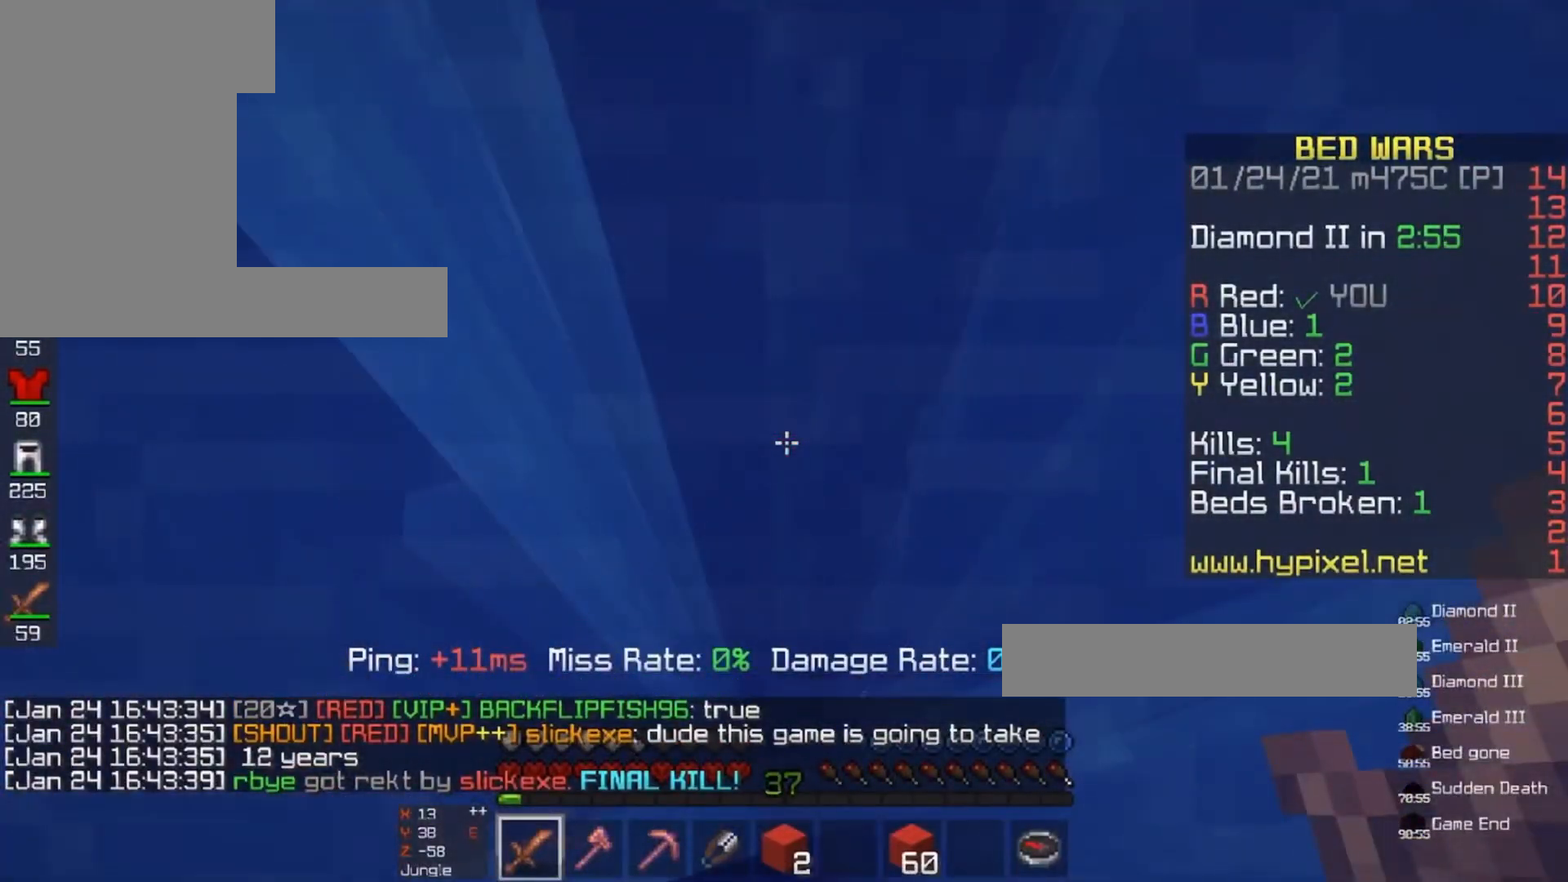
{"keys": ["space"], "mouse": [], "events": []}
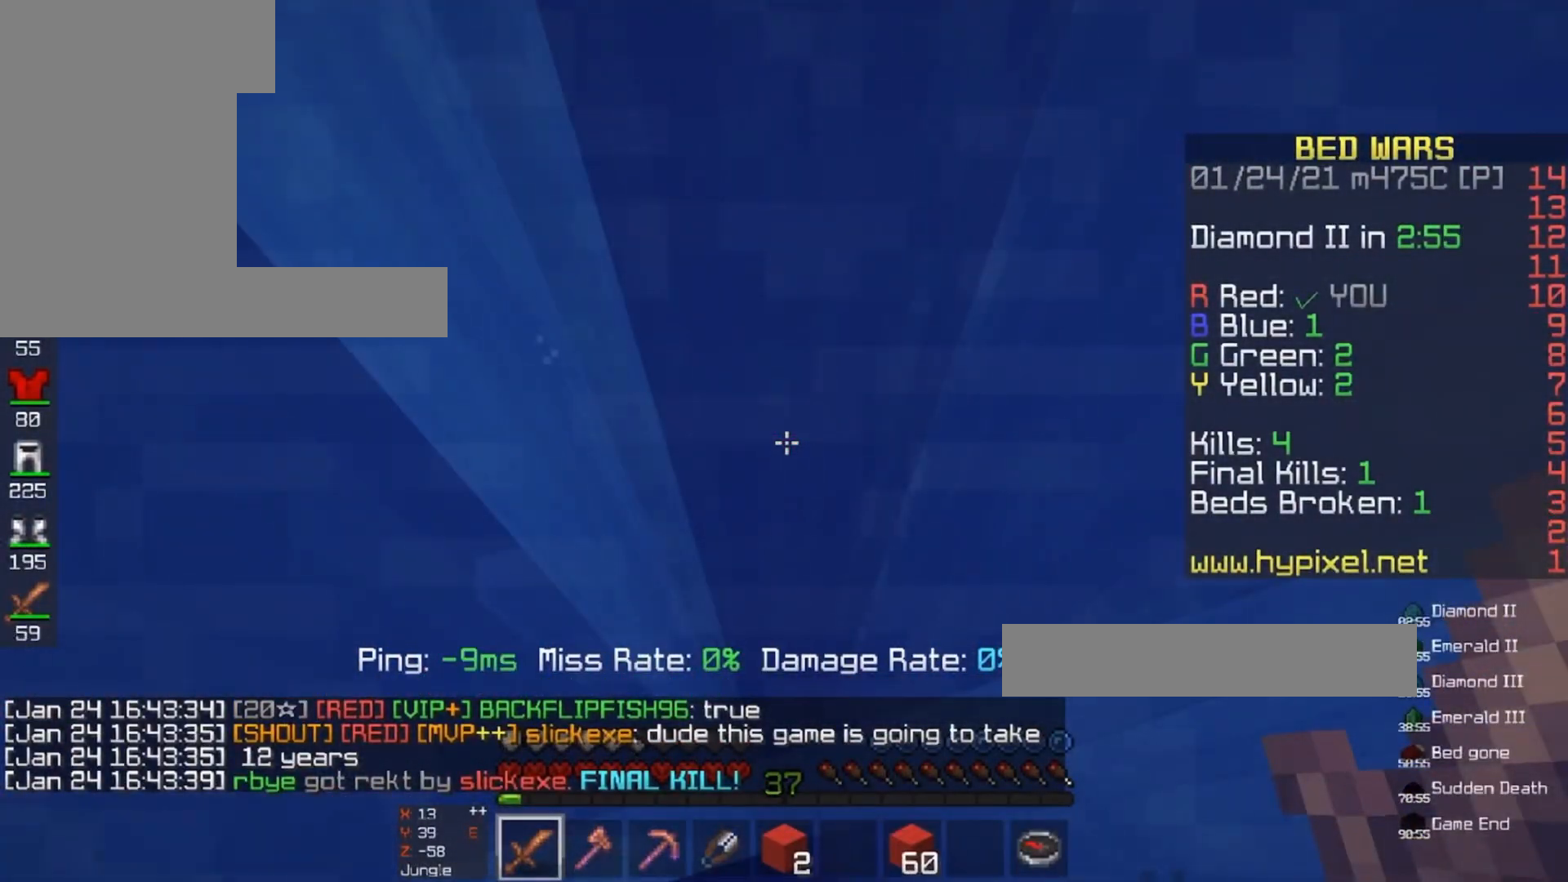
{"keys": ["space"], "mouse": [], "events": [[300, "a", "down"], [467, "a", "up"]]}
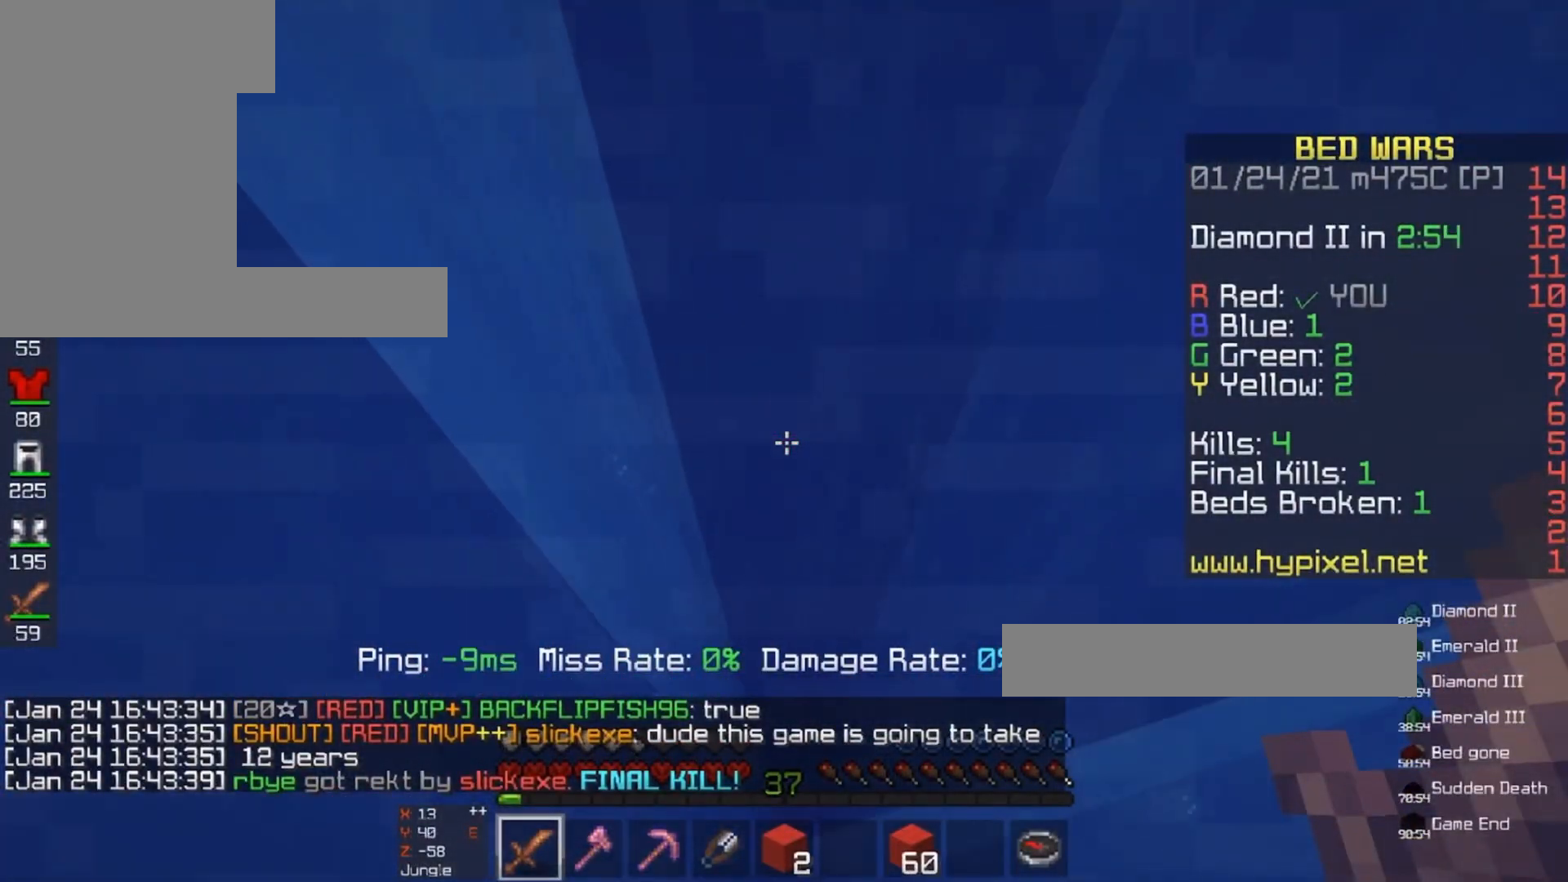
{"keys": ["space"], "mouse": [], "events": [[233, "a", "down"], [467, "a", "up"]]}
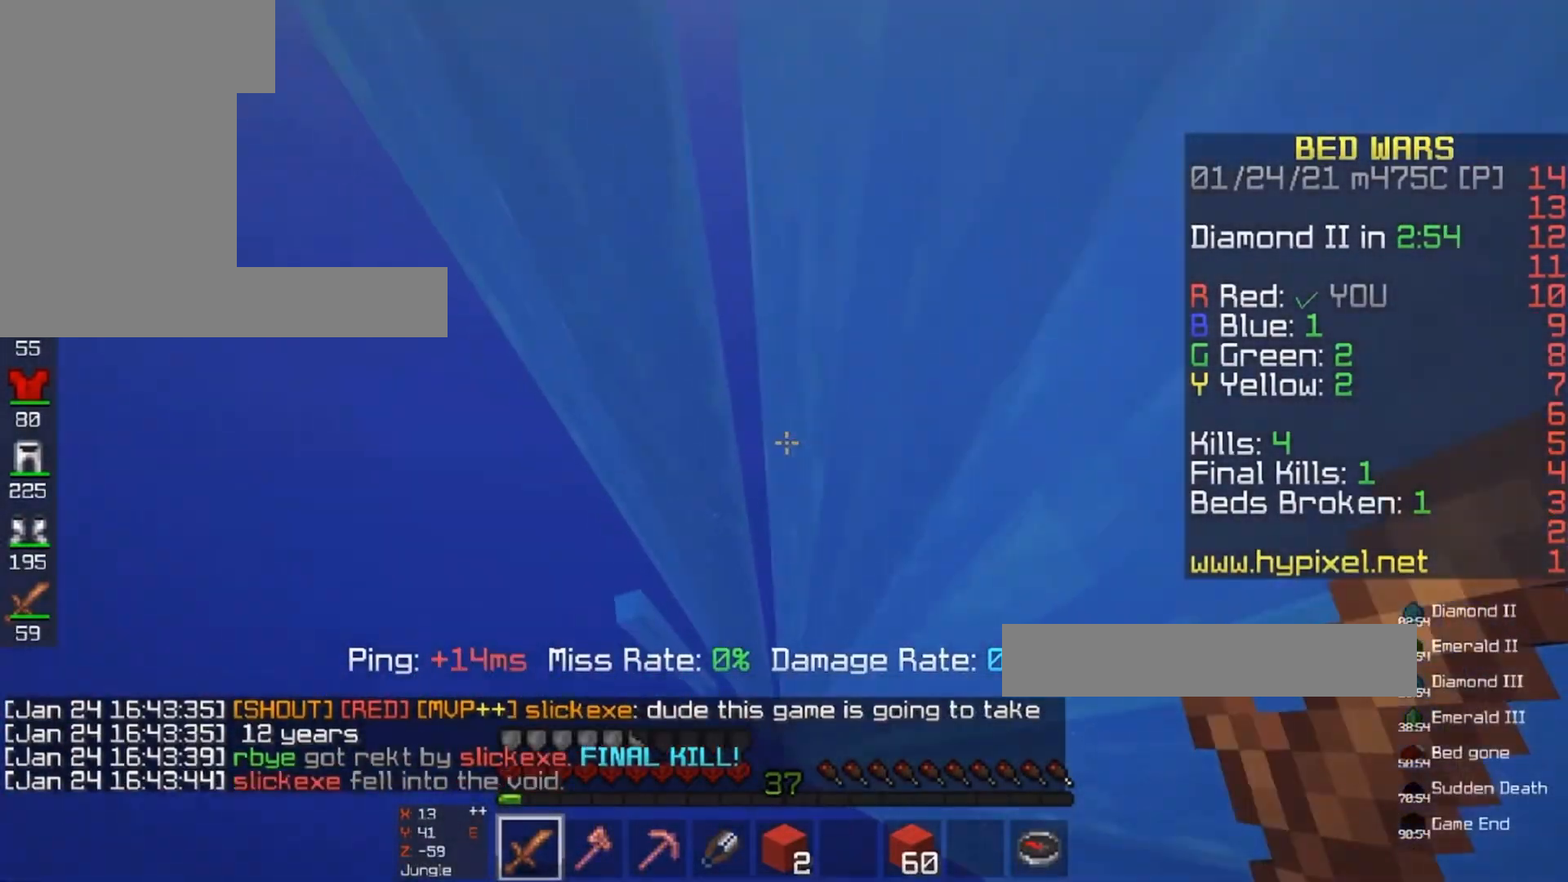
{"keys": ["space", "w"], "mouse": ["right"], "events": [[33, "mouse_right", "down"], [33, "space", "up"], [33, "w", "down"], [67, "space", "down"], [133, "mouse_right", "up"], [267, "space", "up"], [433, "mouse_right", "down"], [467, "space", "down"]]}
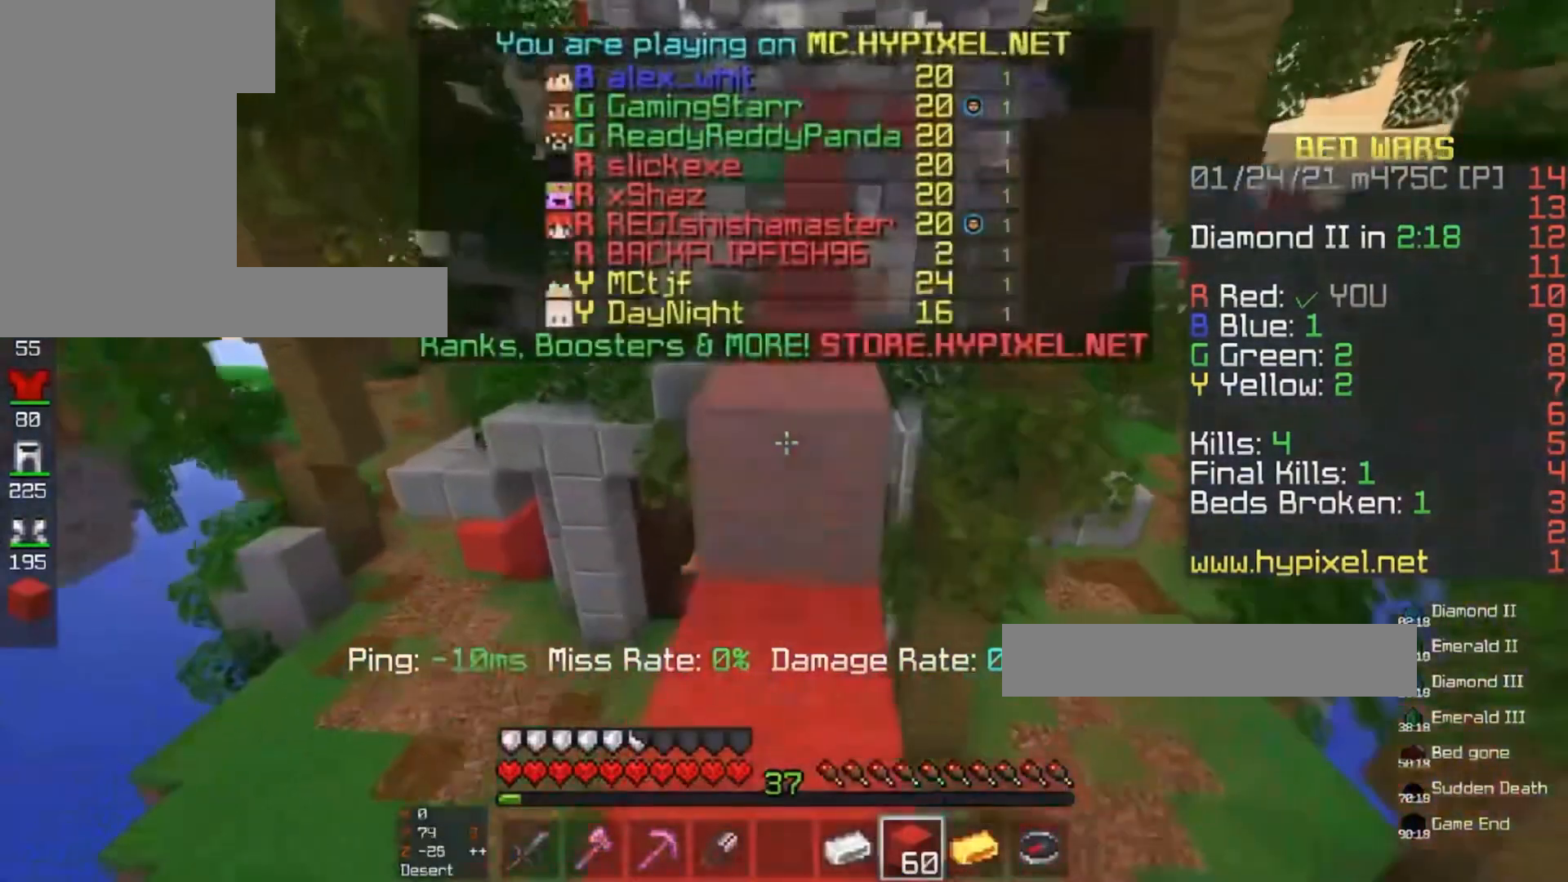
{"keys": ["space", "w"], "mouse": [], "events": [[67, "mouse_right", "up"], [200, "space", "up"], [333, "space", "down"]]}
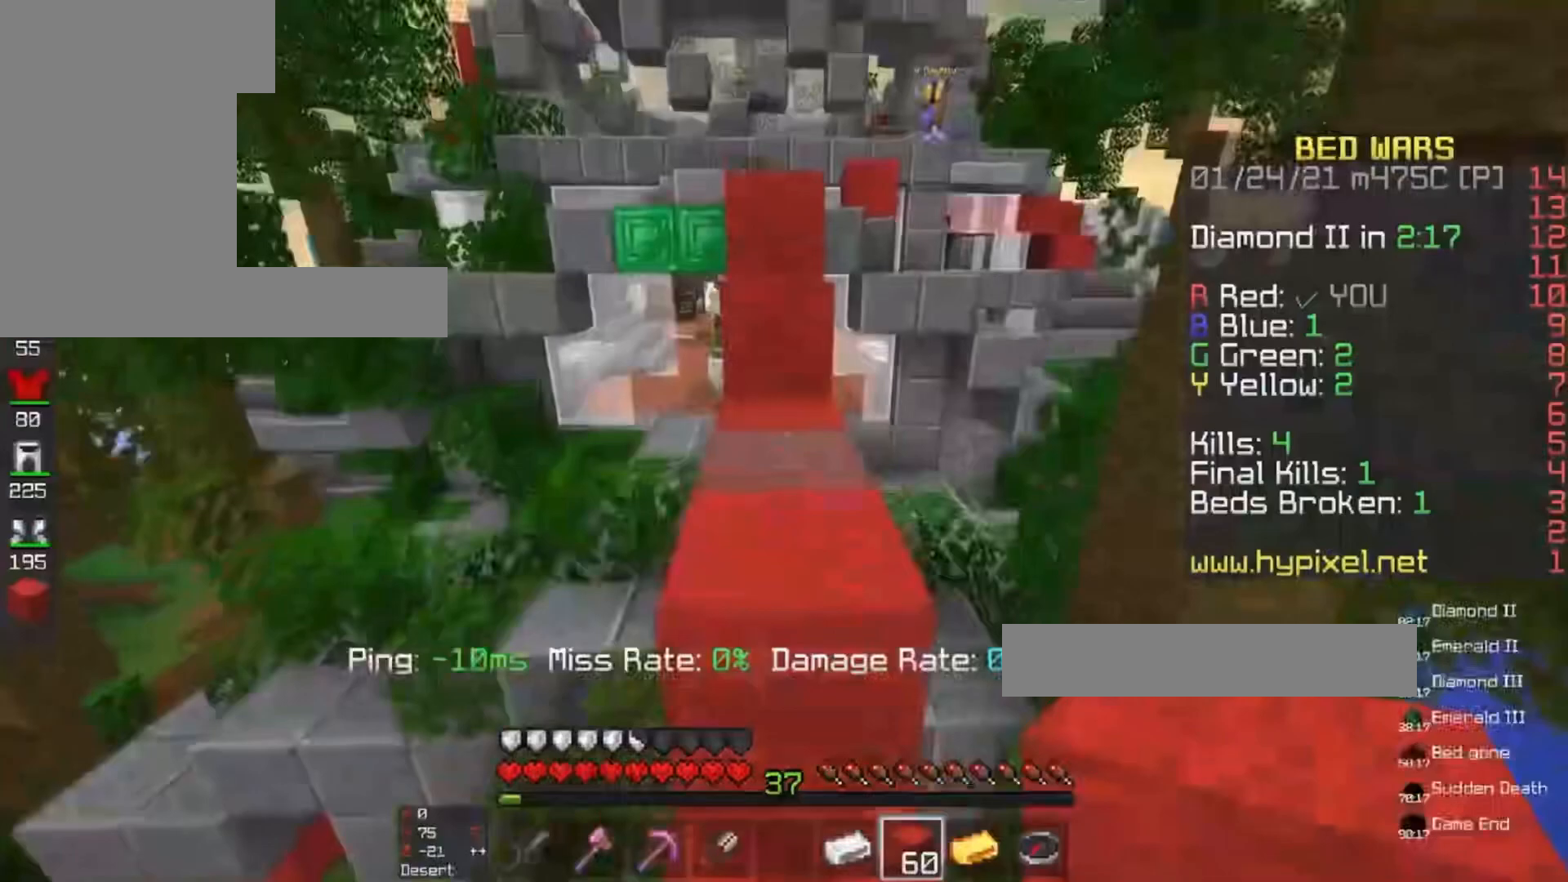
{"keys": ["space", "w"], "mouse": [], "events": [[100, "space", "up"], [100, "w", "up"], [267, "space", "down"], [267, "w", "down"]]}
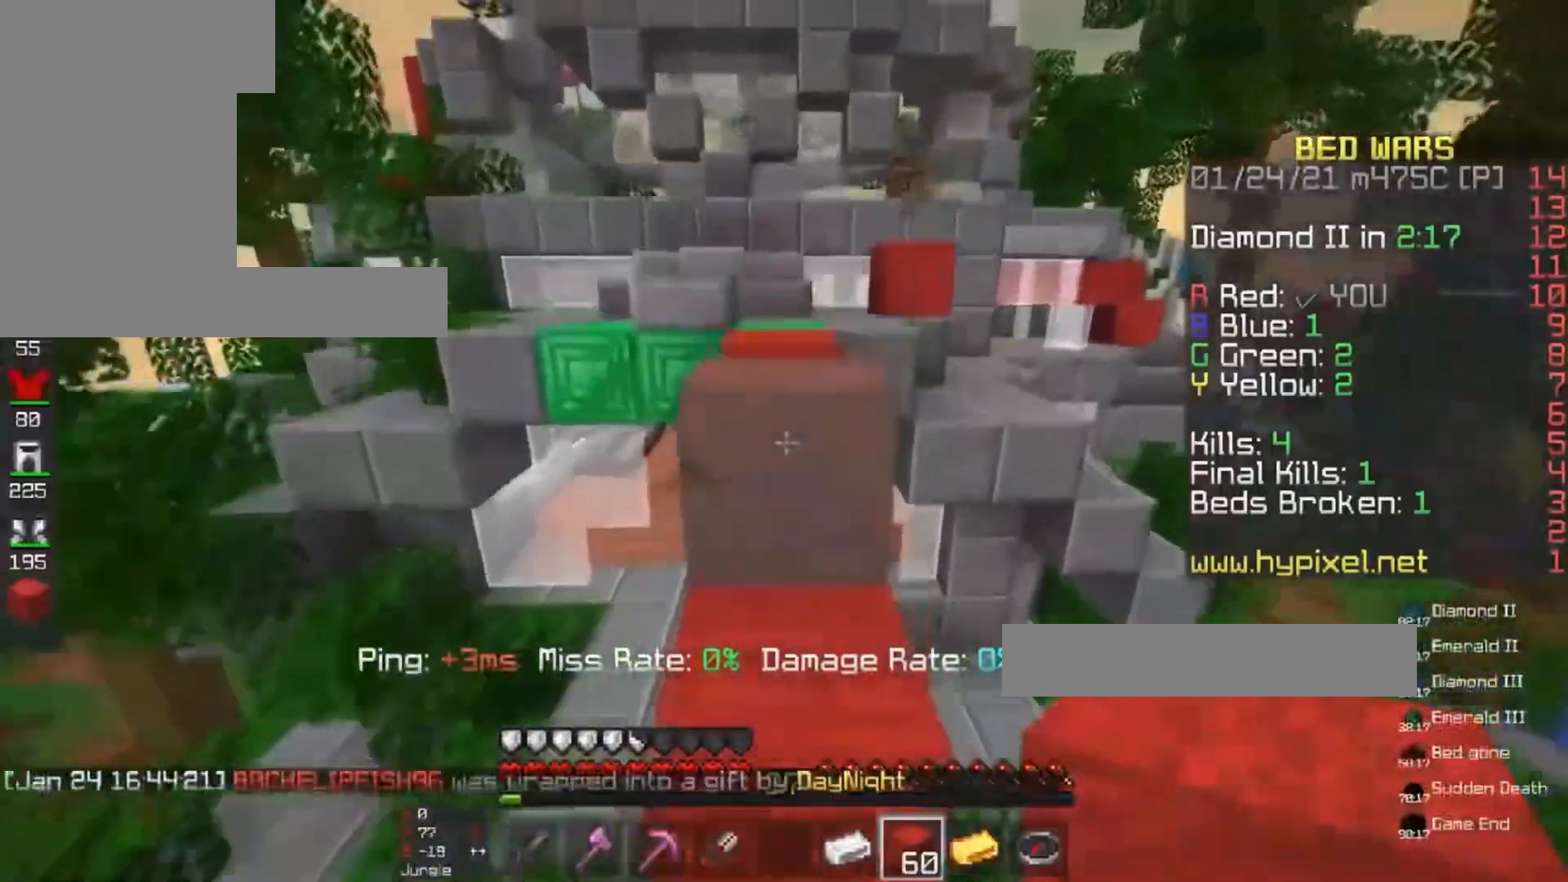
{"keys": ["w"], "mouse": [], "events": [[33, "space", "up"], [33, "w", "up"], [233, "space", "down"], [233, "w", "down"], [433, "space", "up"]]}
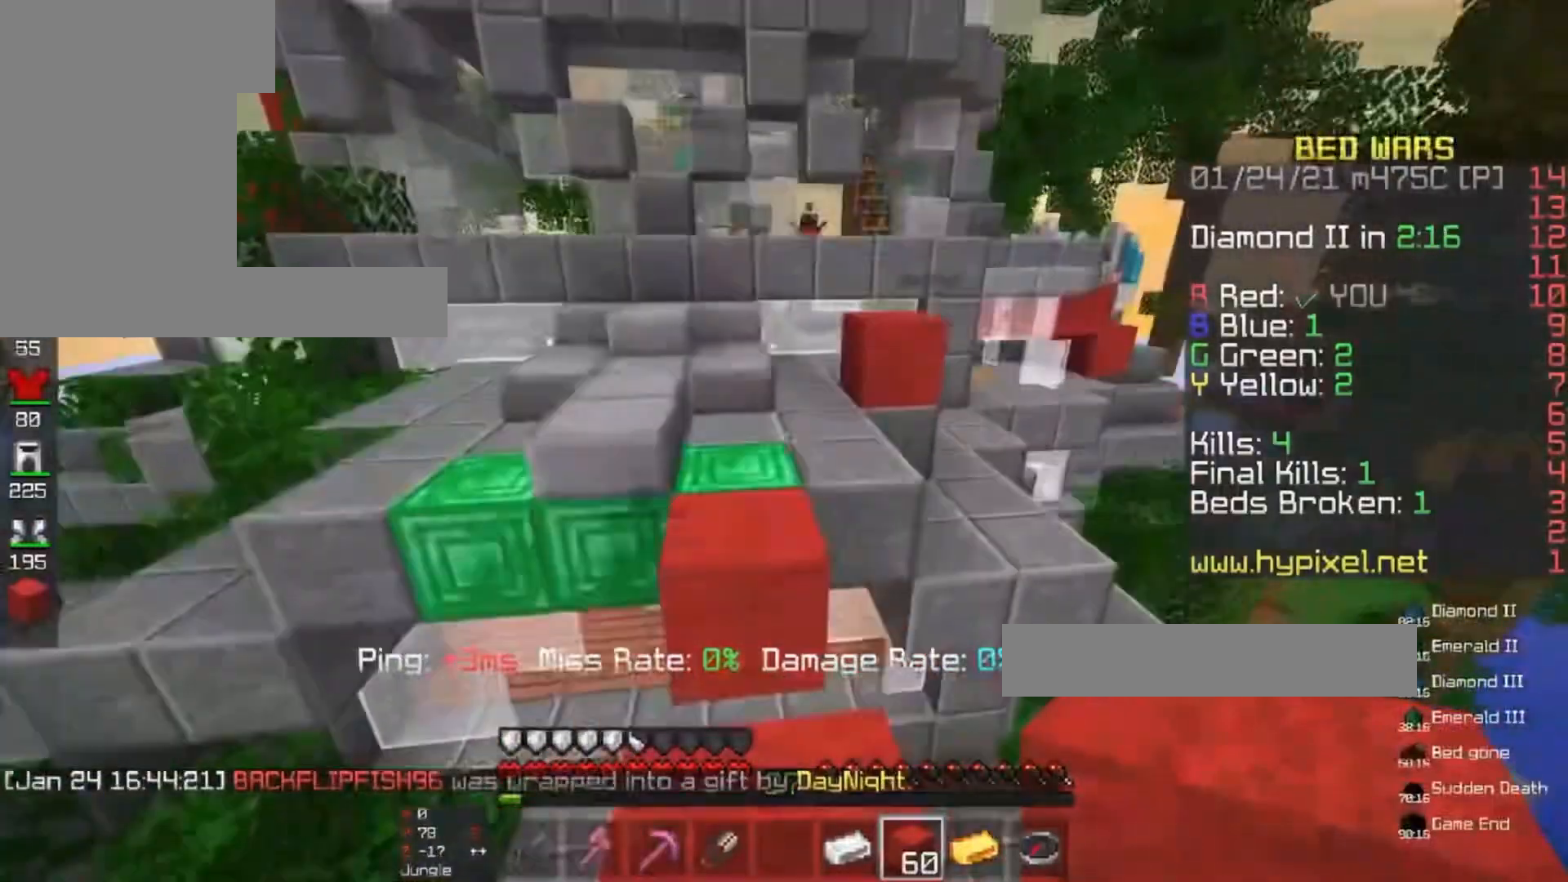
{"keys": ["w"], "mouse": [], "events": [[233, "mouse_left", "down"], [233, "space", "down"], [367, "mouse_left", "up"], [467, "space", "up"]]}
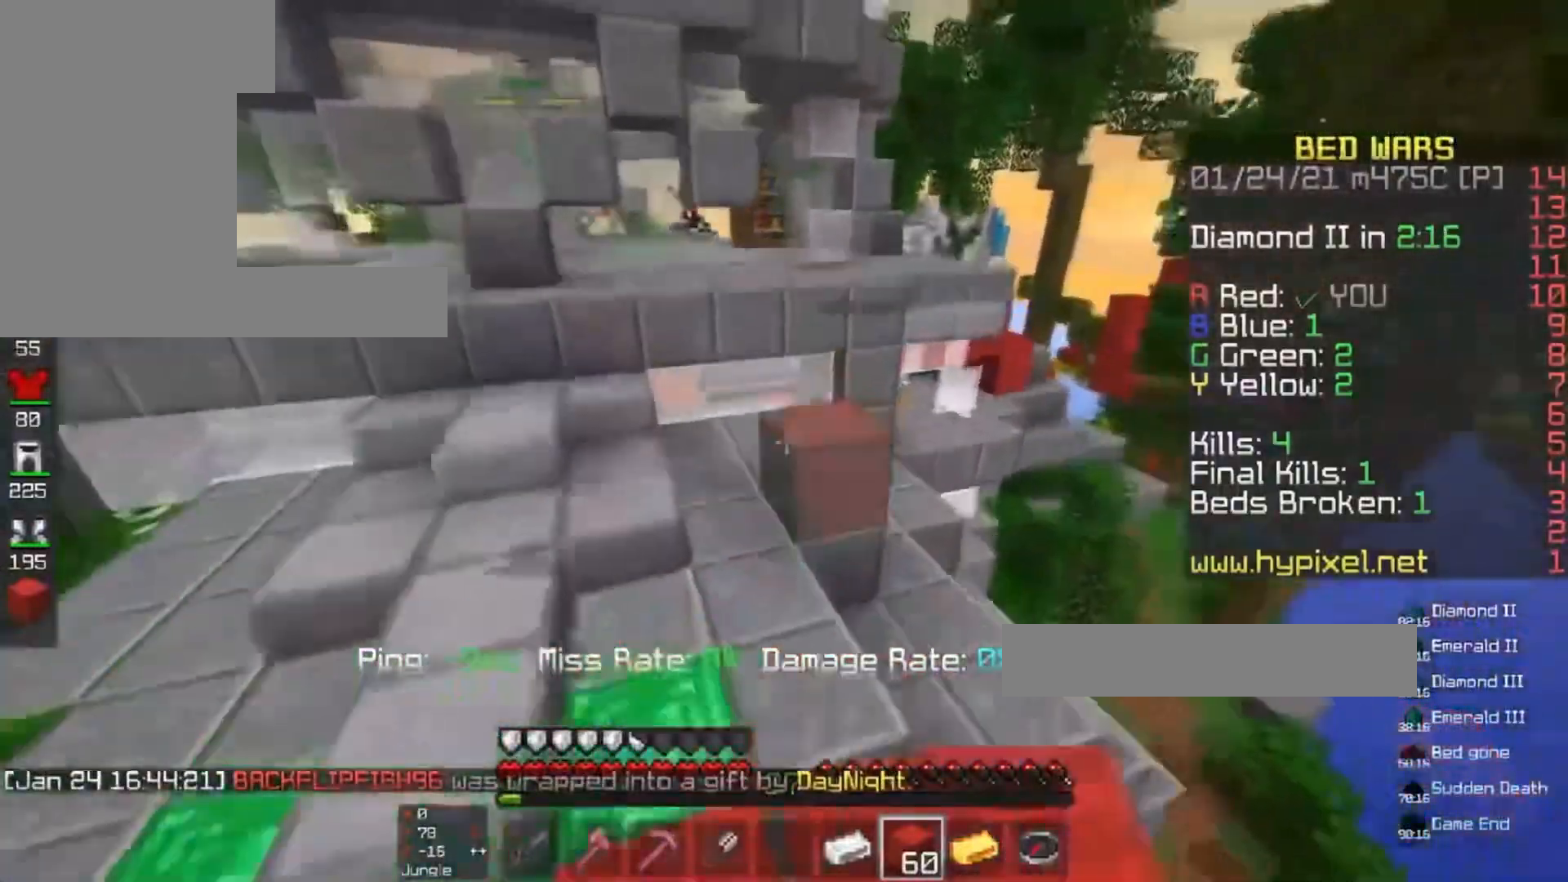
{"keys": ["w"], "mouse": ["left"], "events": [[133, "d", "down"], [300, "space", "down"], [367, "mouse_left", "down"], [500, "d", "up"], [500, "space", "up"]]}
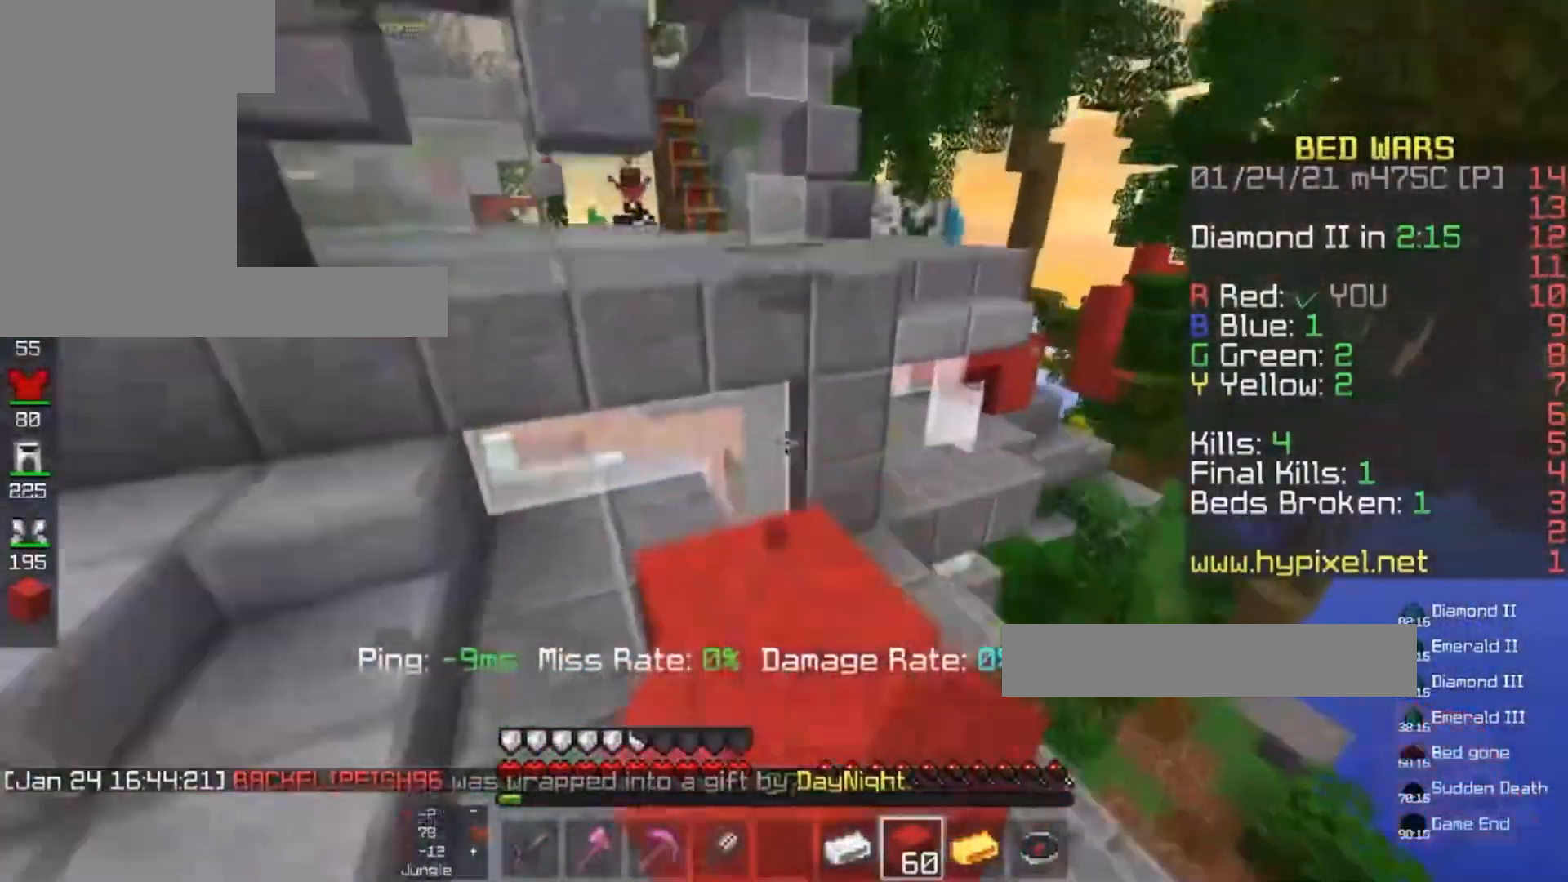
{"keys": ["space", "w"], "mouse": [], "events": [[67, "mouse_left", "up"], [67, "w", "up"], [167, "w", "down"], [233, "space", "down"], [300, "mouse_left", "down"], [500, "mouse_left", "up"]]}
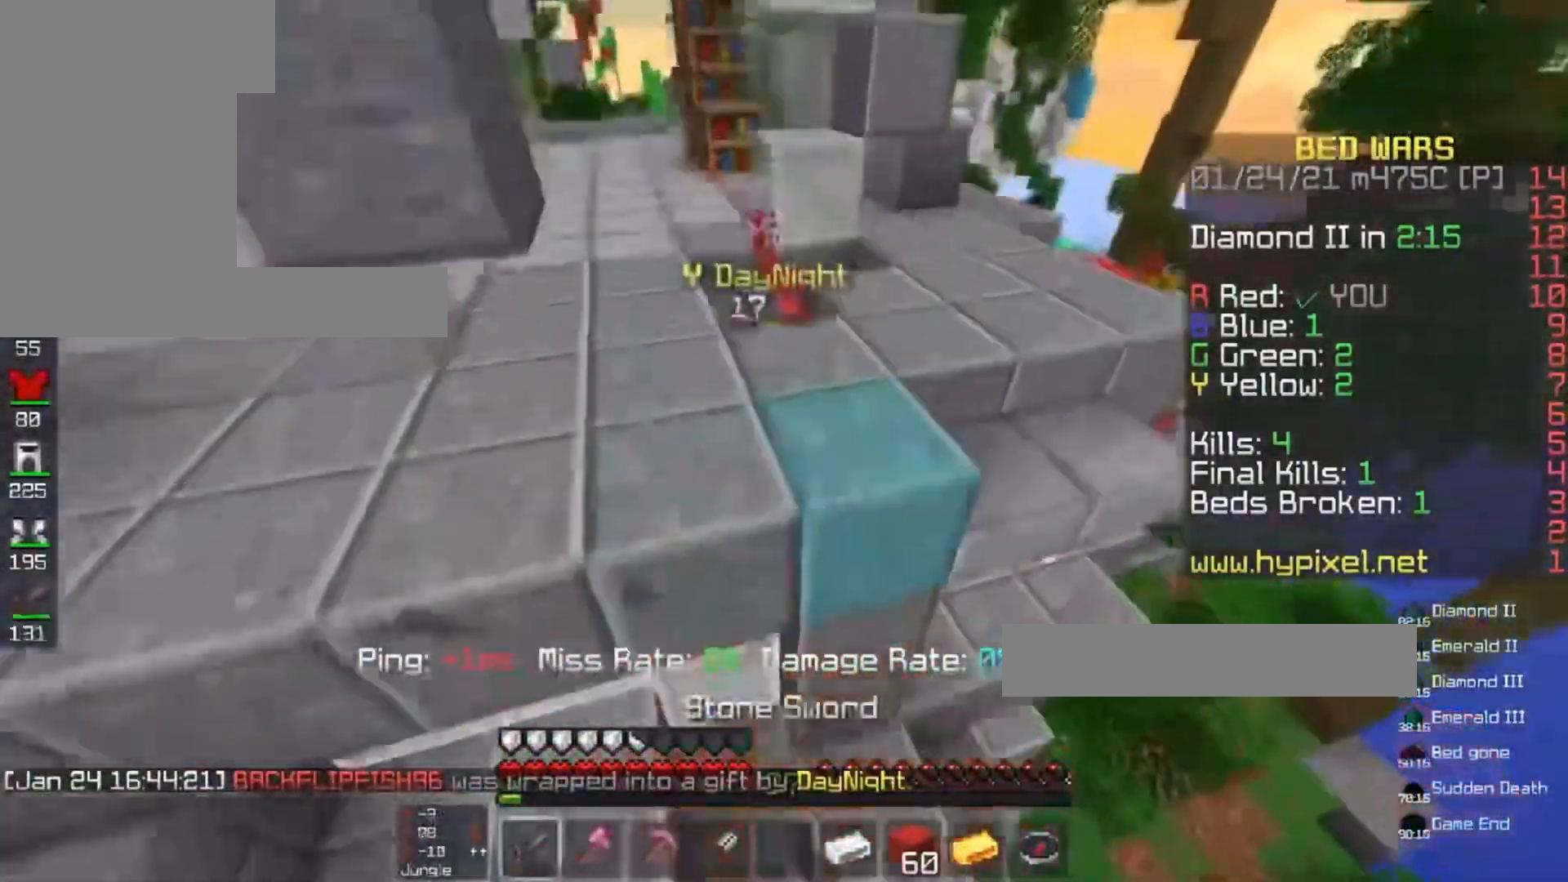
{"keys": ["d", "w"], "mouse": ["left"], "events": [[33, "space", "up"], [133, "d", "down"], [300, "mouse_left", "down"]]}
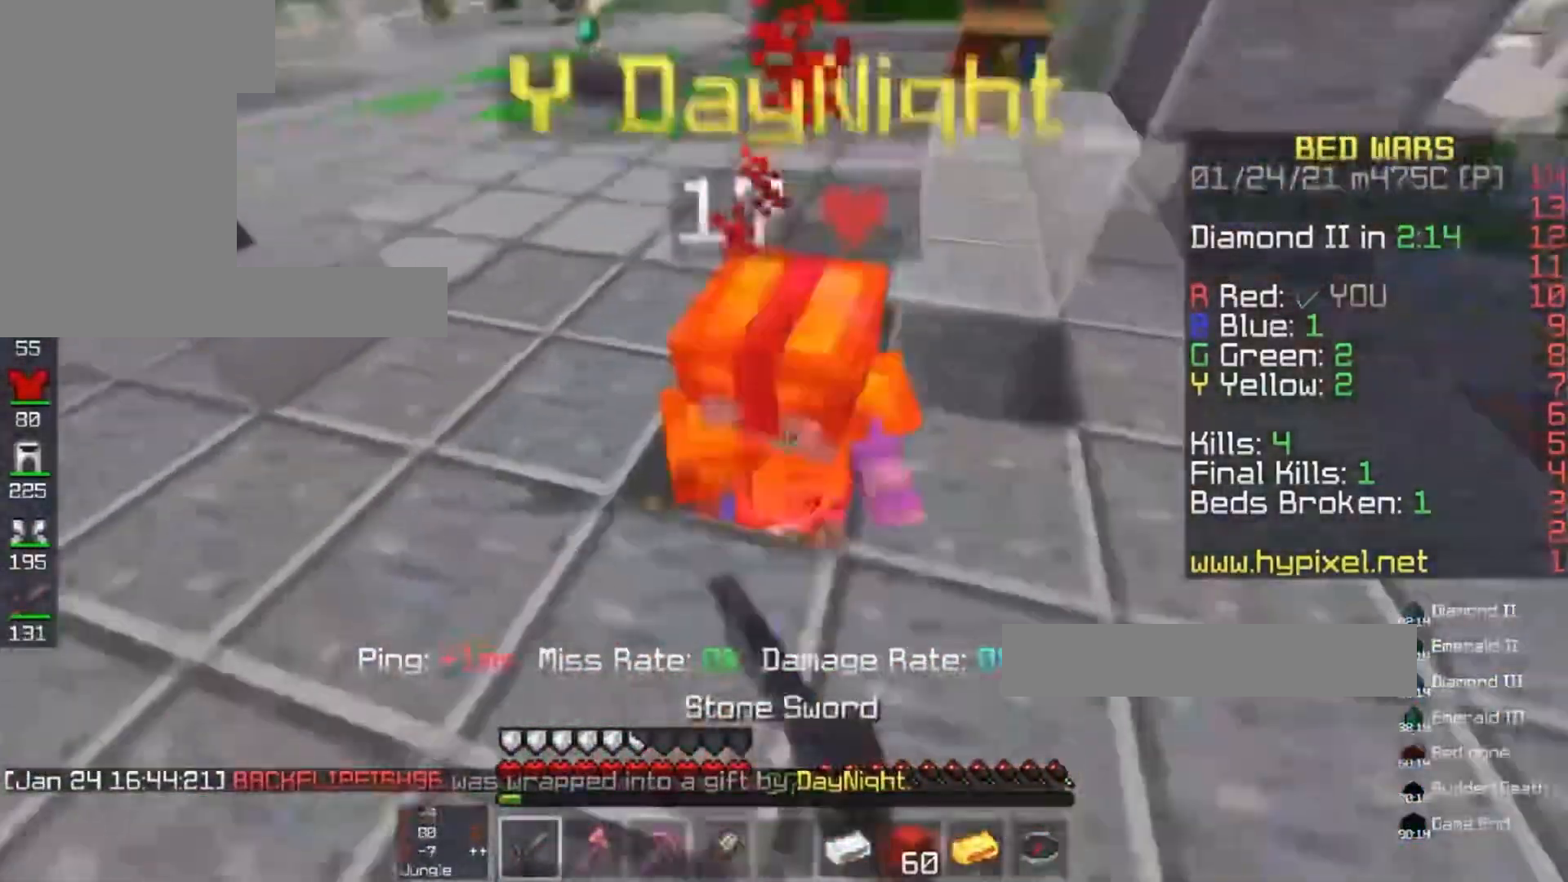
{"keys": ["d", "s"], "mouse": ["left"], "events": [[67, "w", "up"], [267, "w", "down"], [400, "w", "up"], [433, "s", "down"]]}
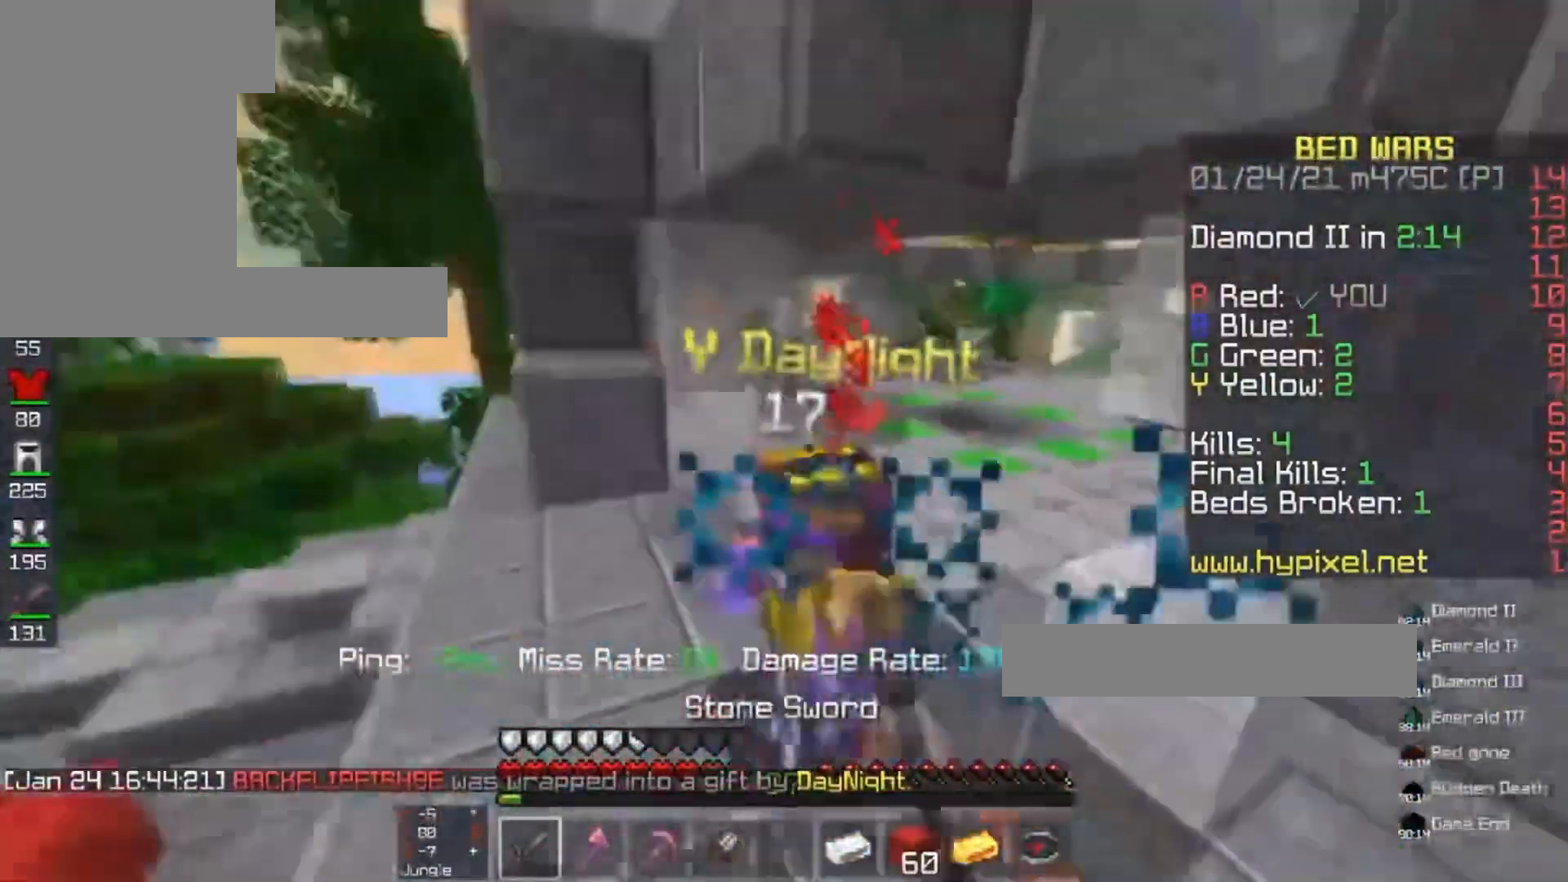
{"keys": ["d", "w"], "mouse": ["left"], "events": [[67, "w", "down"], [100, "d", "up"], [133, "s", "up"], [300, "d", "down"]]}
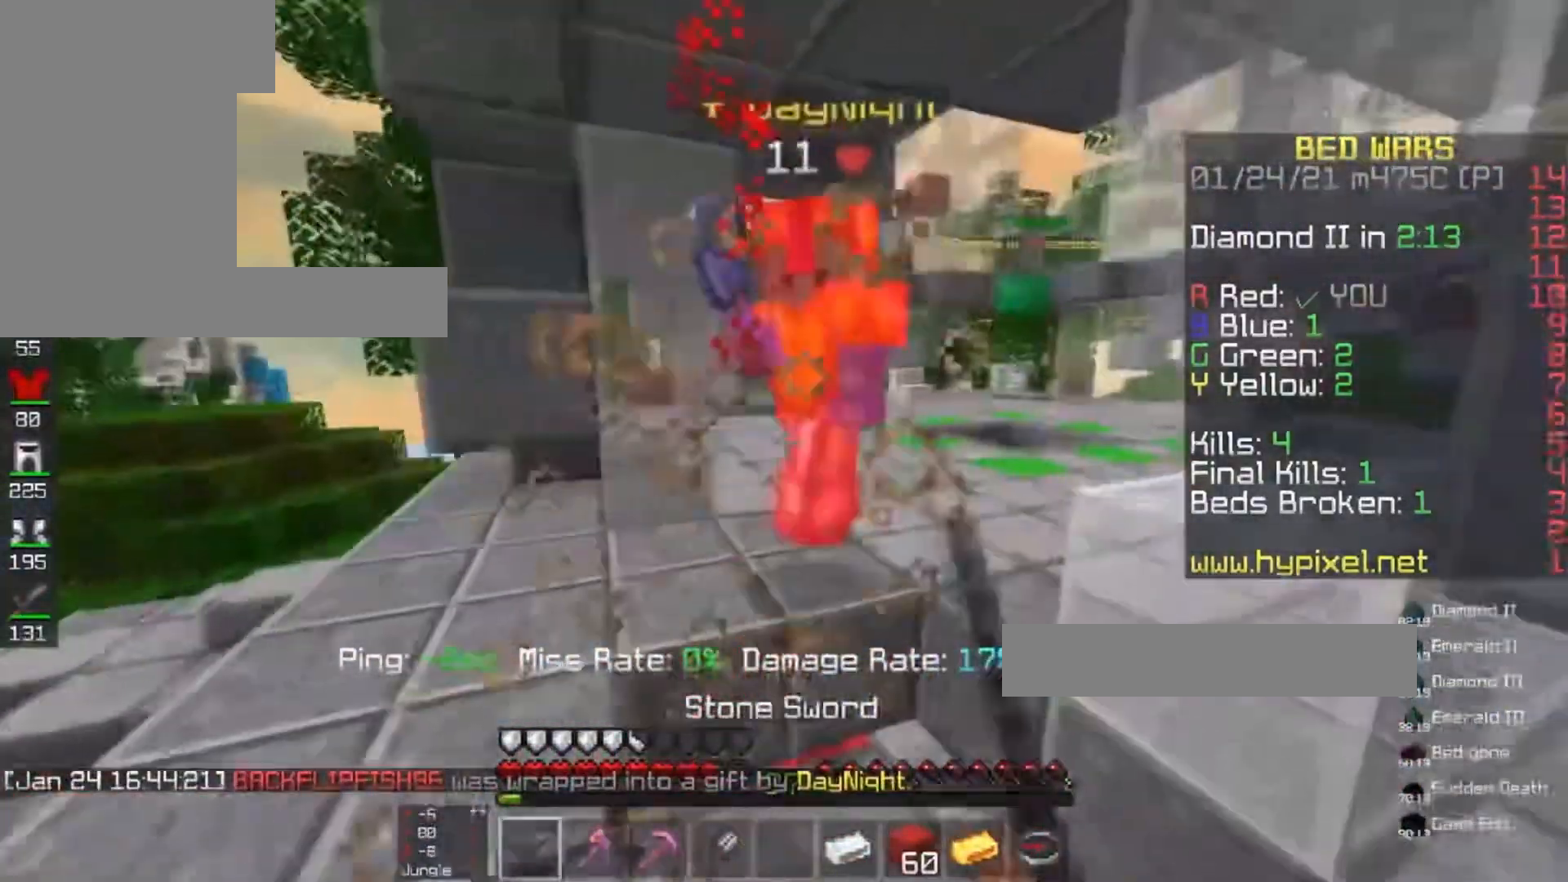
{"keys": ["a"], "mouse": ["left"], "events": [[67, "s", "down"], [67, "w", "up"], [167, "w", "down"], [233, "d", "up"], [233, "s", "up"], [267, "a", "down"], [367, "w", "up"]]}
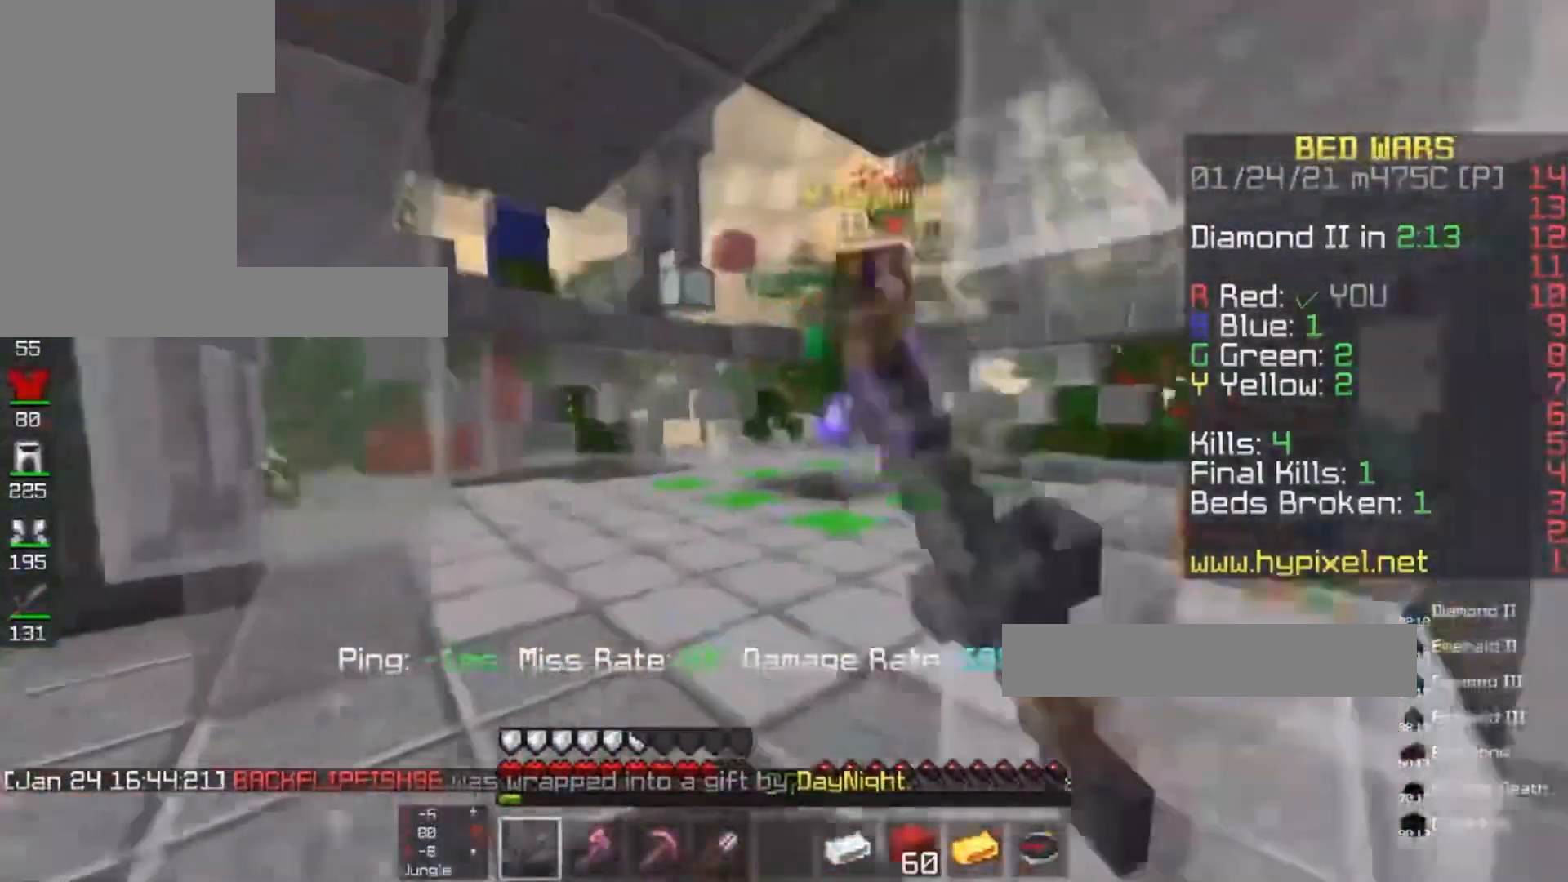
{"keys": ["a", "w"], "mouse": ["left"], "events": [[33, "mouse_left", "up"], [100, "w", "down"], [133, "space", "down"], [167, "a", "up"], [333, "space", "up"], [467, "a", "down"], [500, "mouse_left", "down"]]}
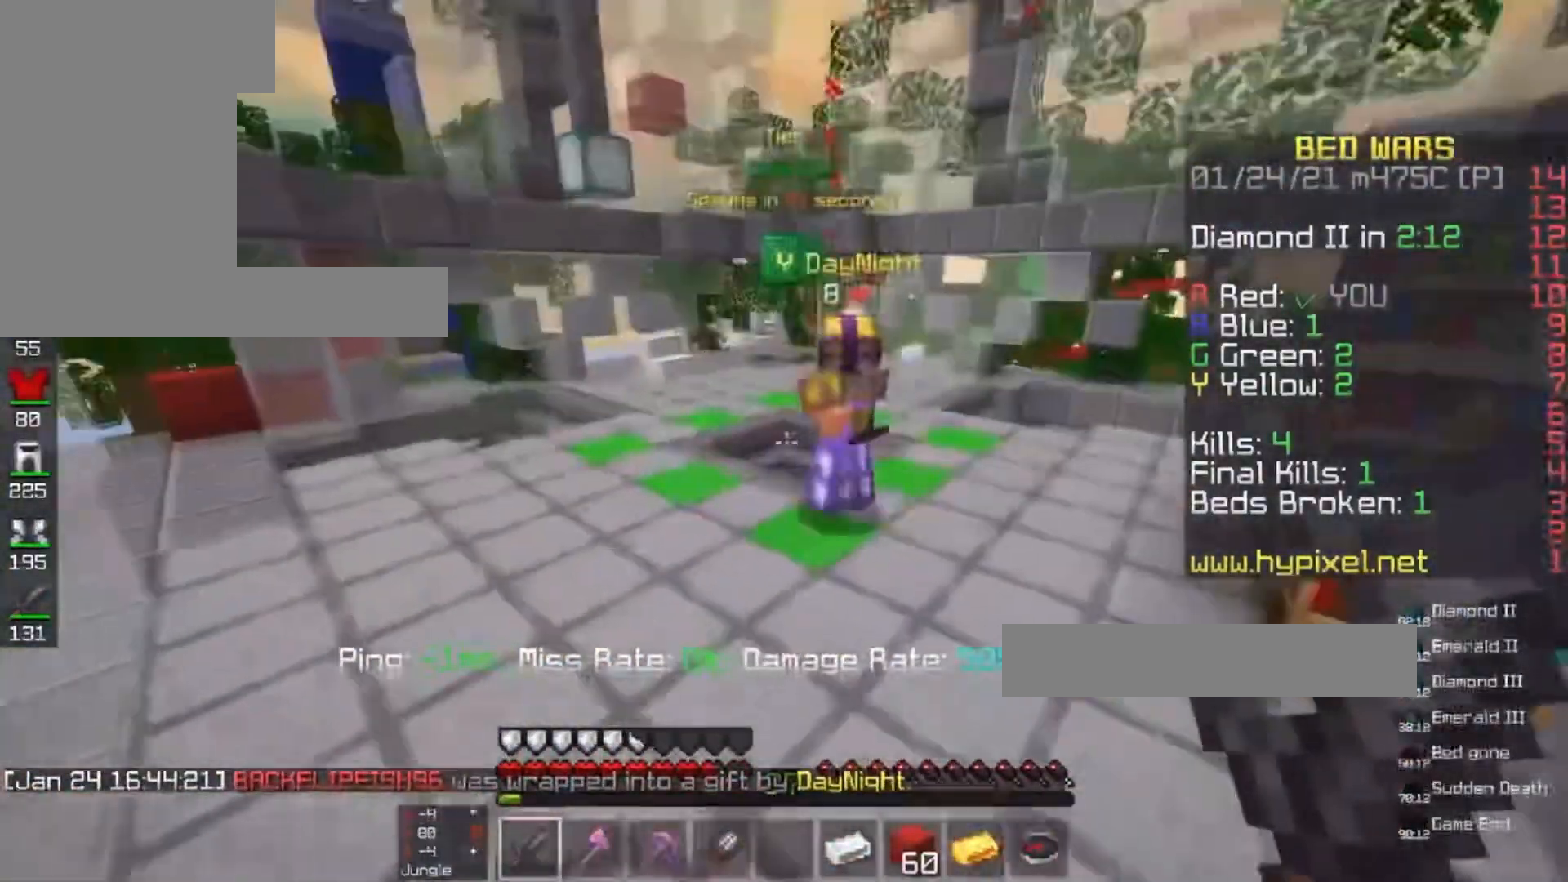
{"keys": ["a", "w"], "mouse": ["left"], "events": [[67, "mouse_left", "up"], [200, "mouse_left", "down"]]}
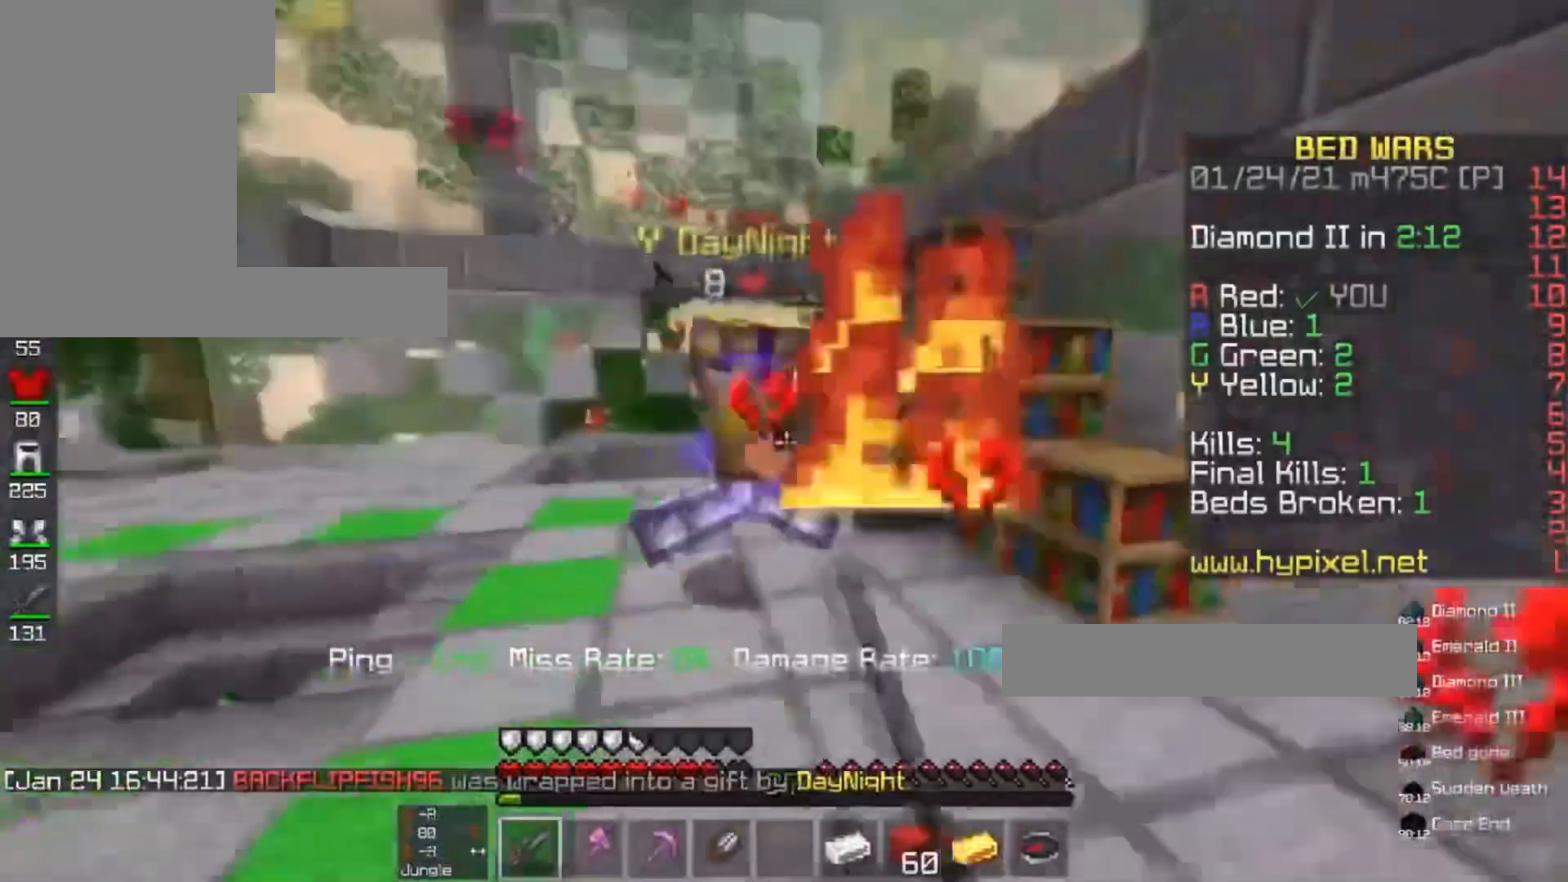
{"keys": ["w"], "mouse": [], "events": [[200, "a", "up"], [333, "d", "down"], [433, "mouse_left", "up"], [467, "d", "up"]]}
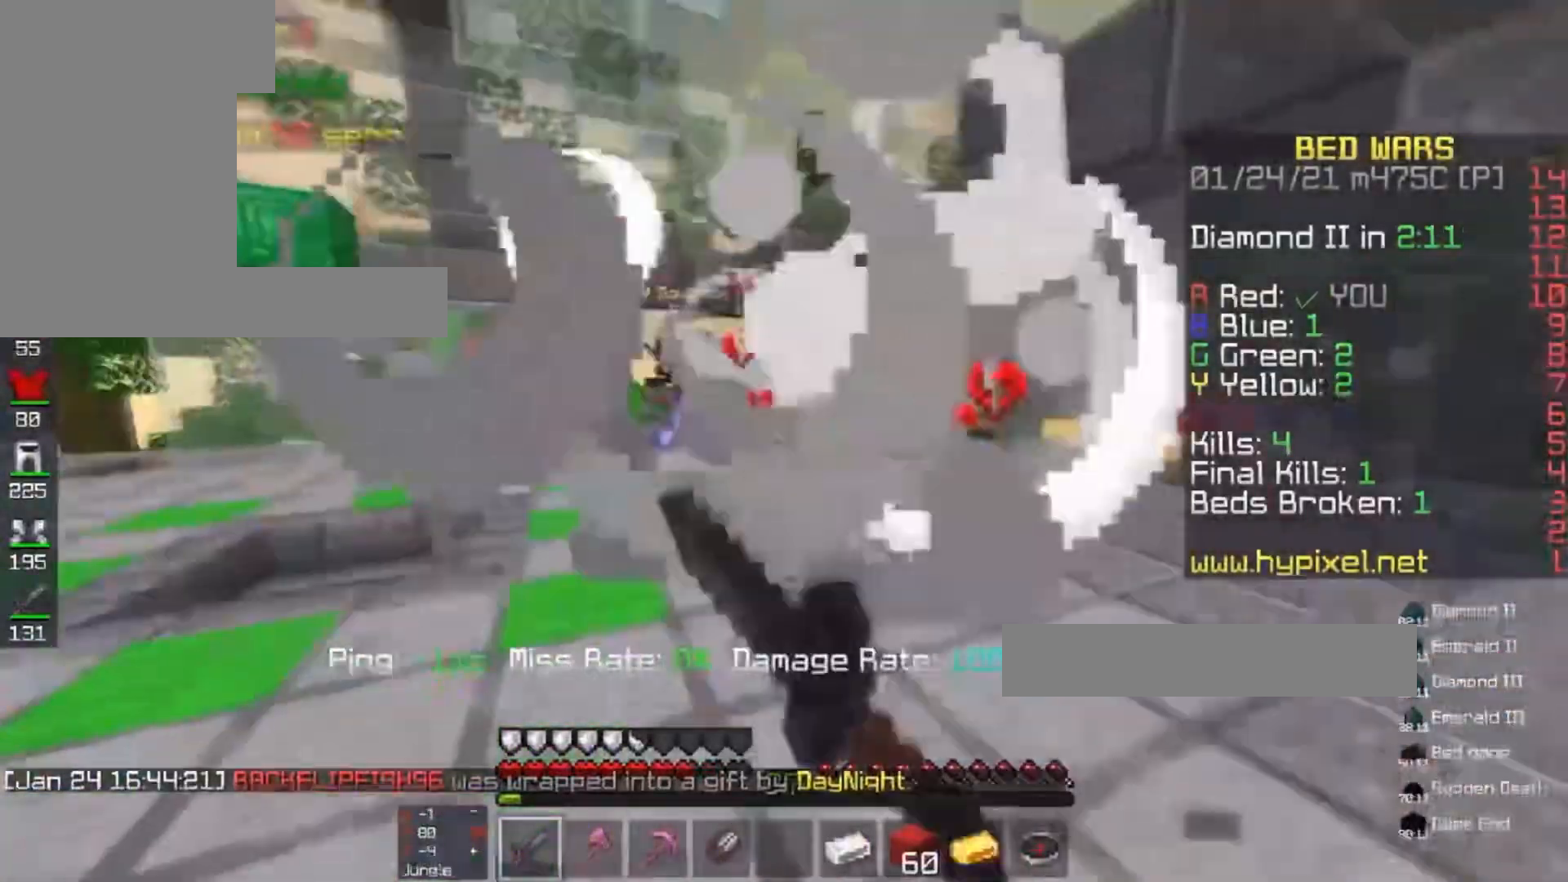
{"keys": ["a", "w"], "mouse": [], "events": [[367, "mouse_left", "down"], [467, "a", "down"], [467, "mouse_left", "up"]]}
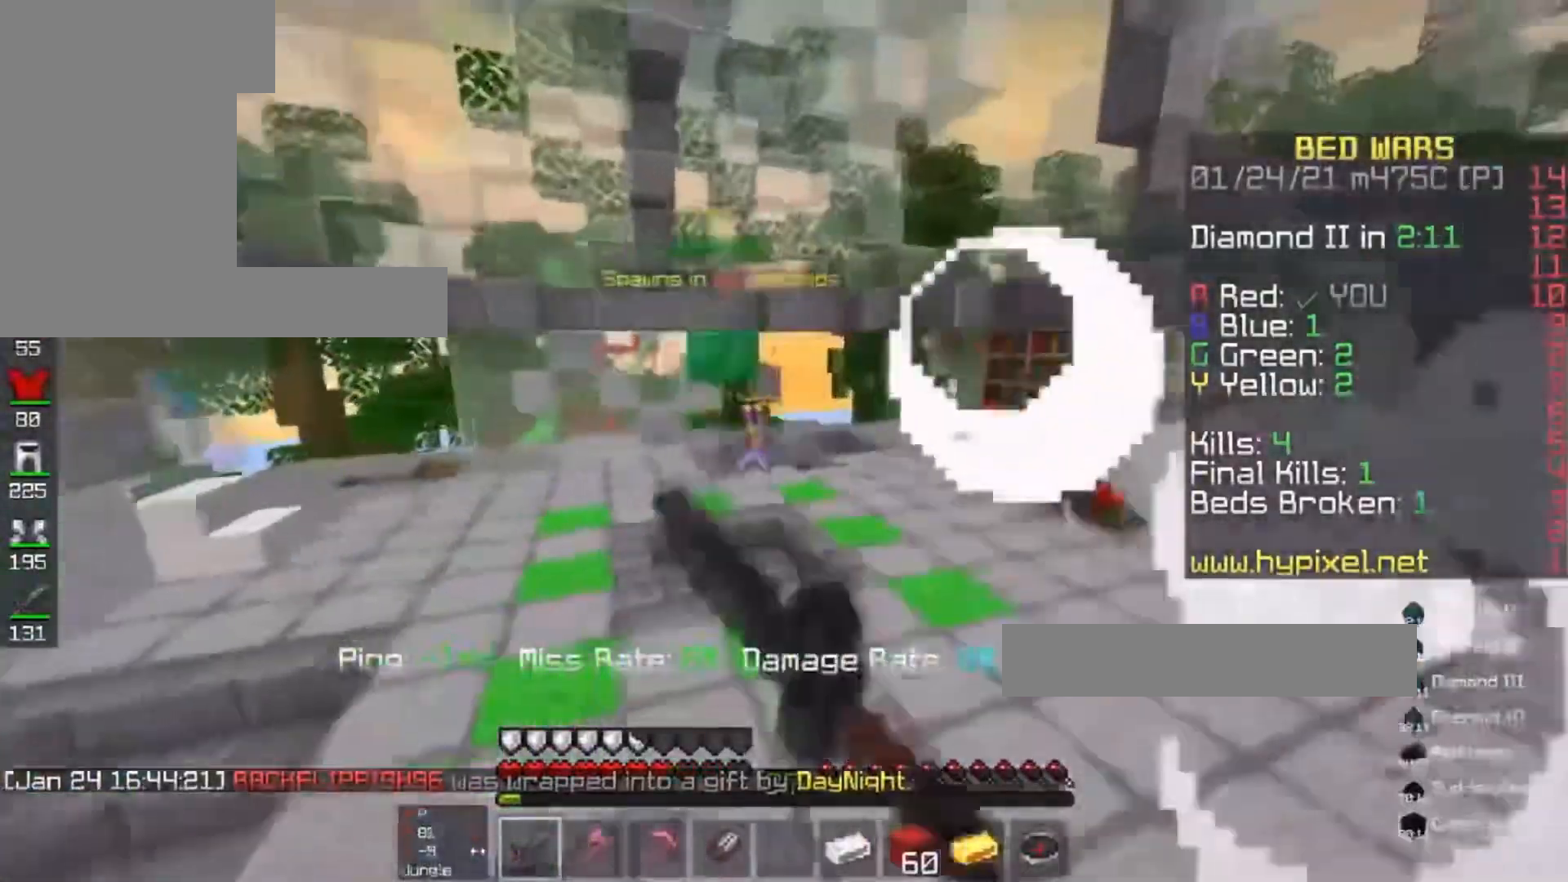
{"keys": ["space", "w"], "mouse": [], "events": [[200, "a", "up"], [433, "space", "down"]]}
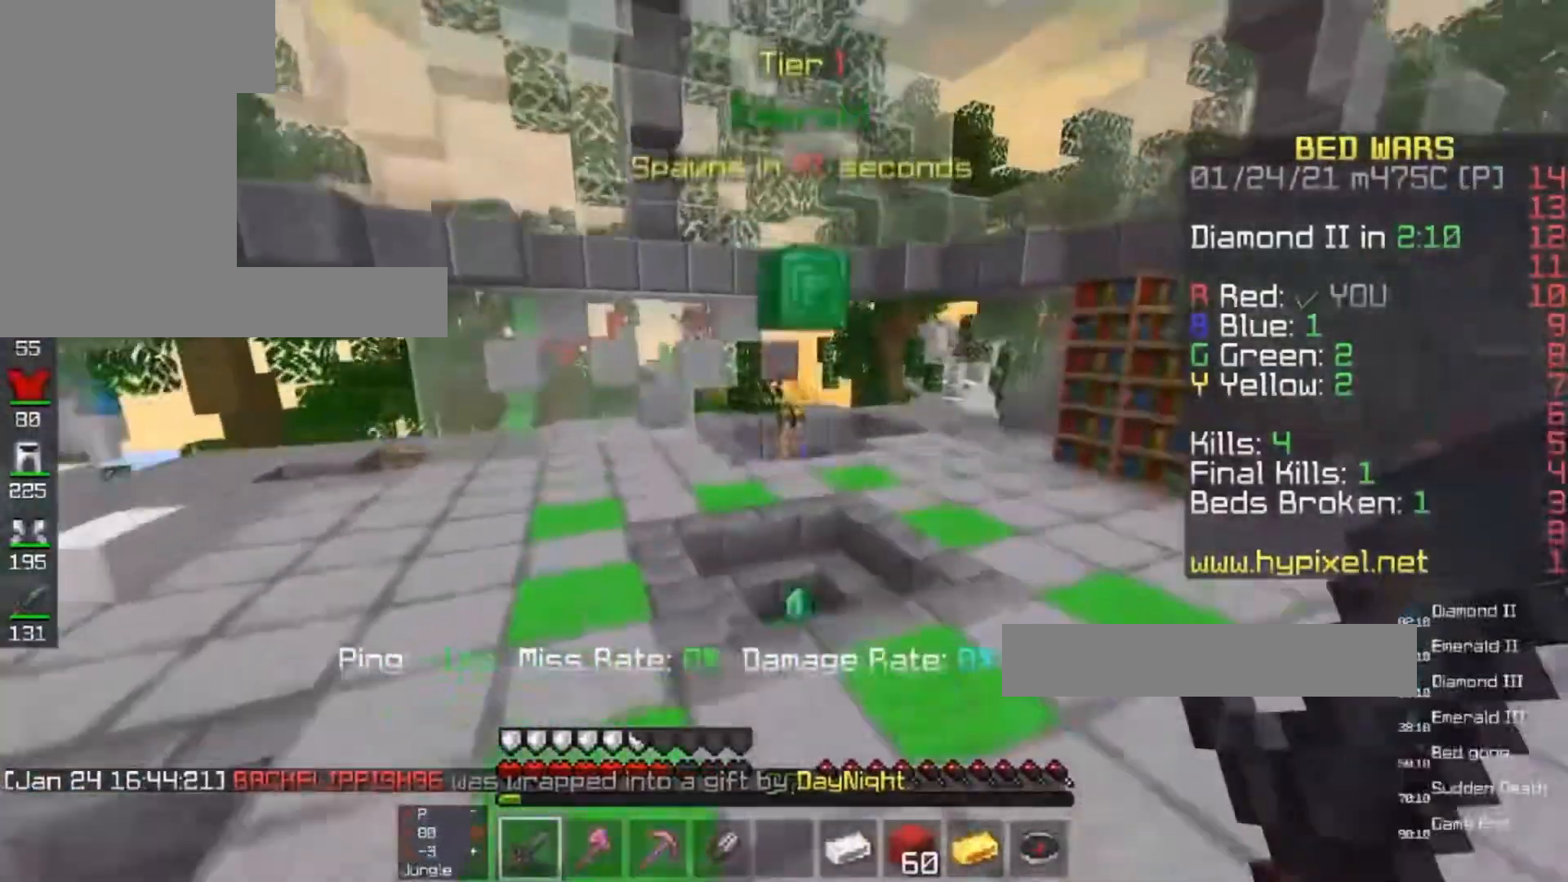
{"keys": ["w"], "mouse": [], "events": [[100, "space", "up"]]}
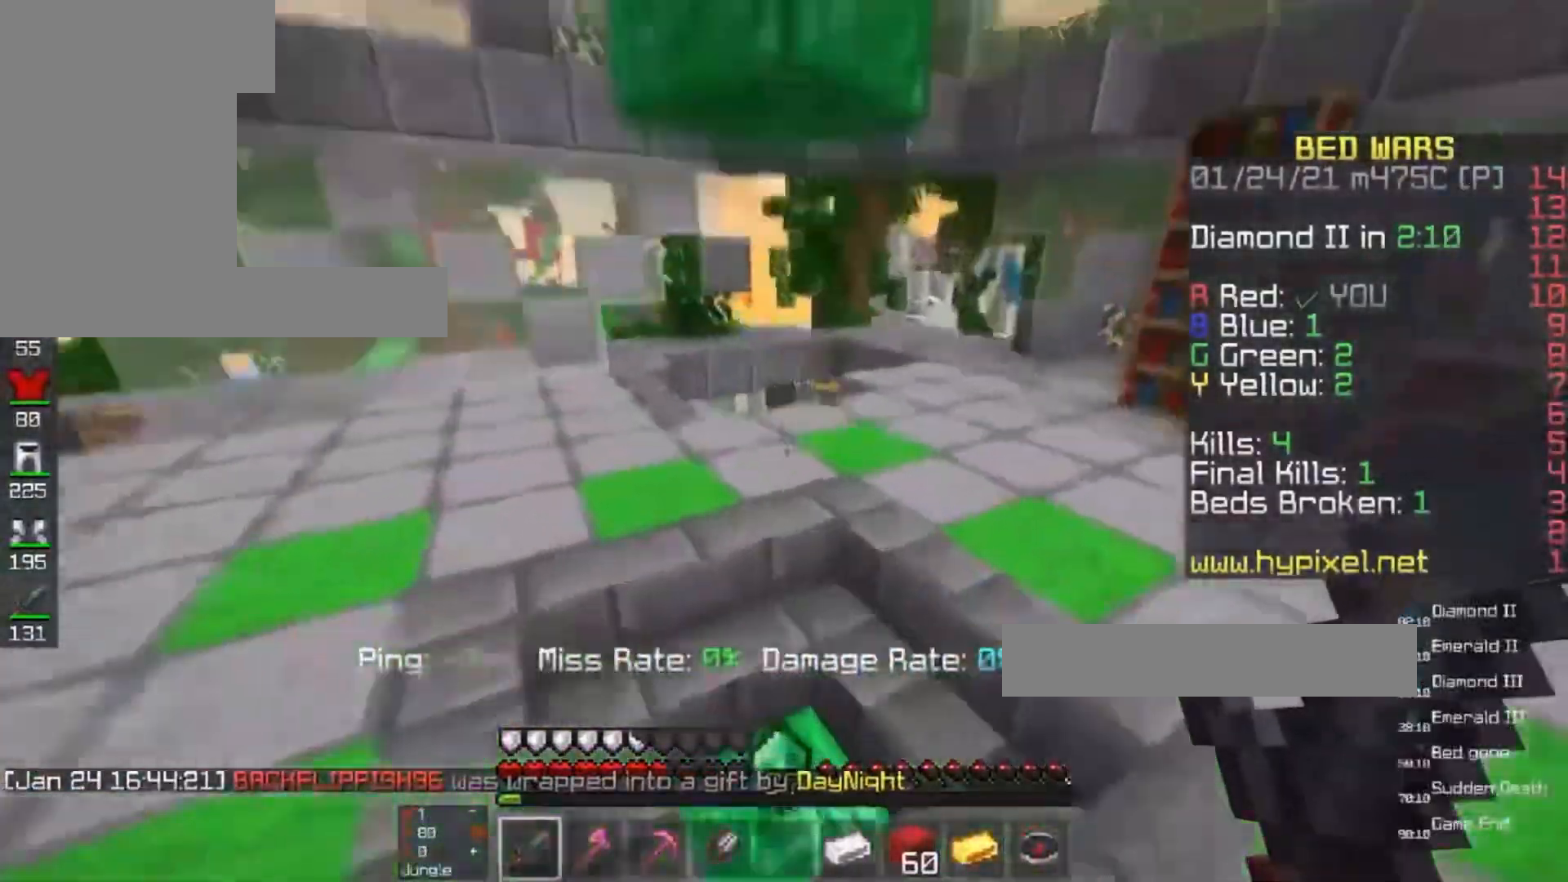
{"keys": ["w"], "mouse": [], "events": [[100, "space", "down"], [200, "space", "up"]]}
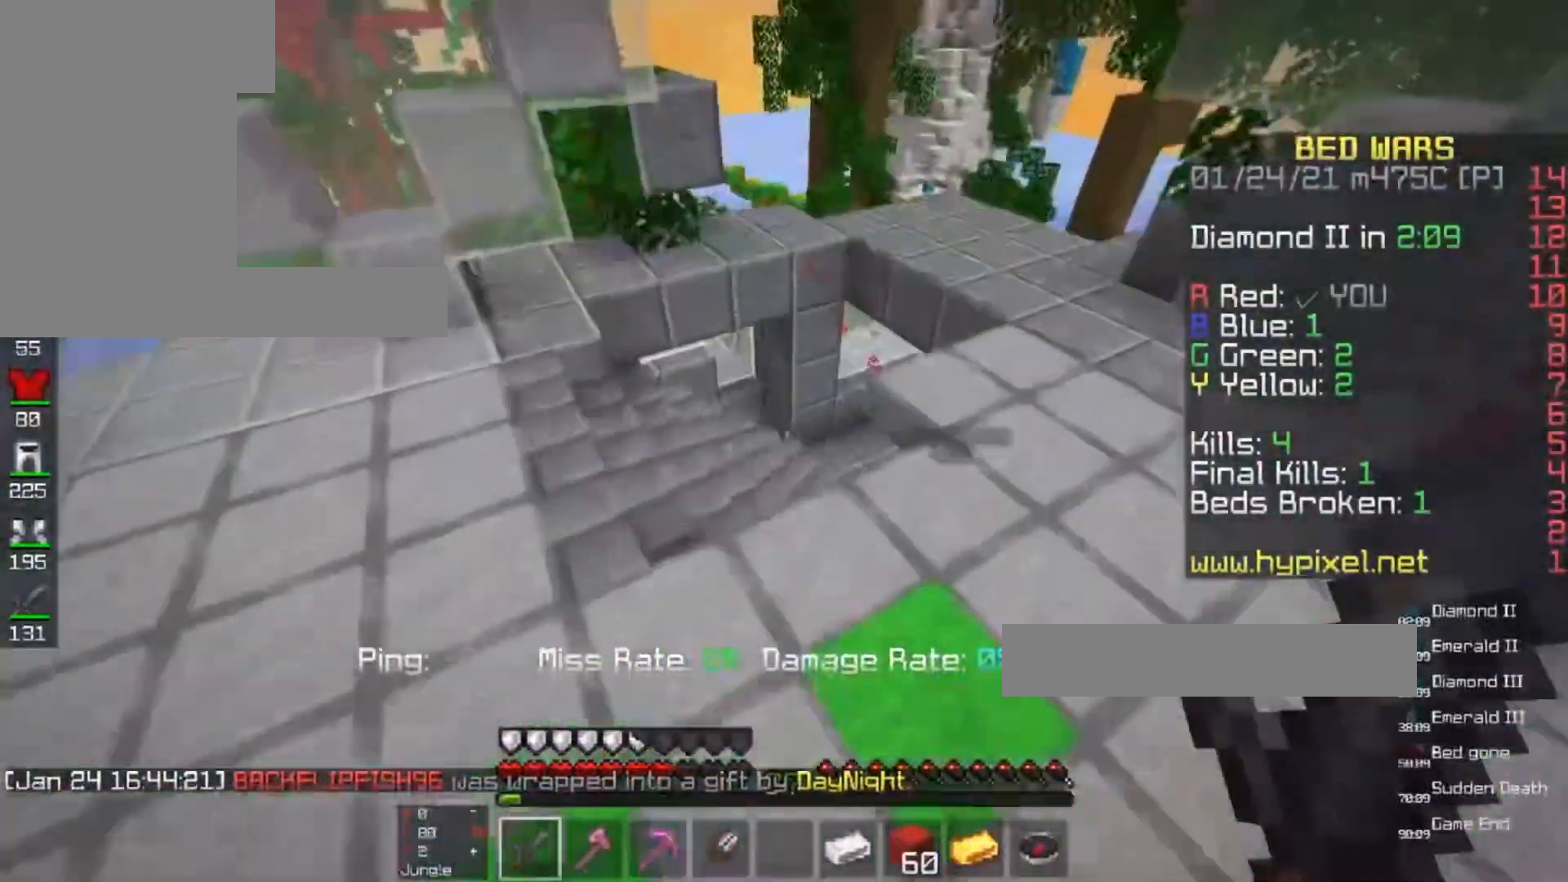
{"keys": ["w"], "mouse": [], "events": []}
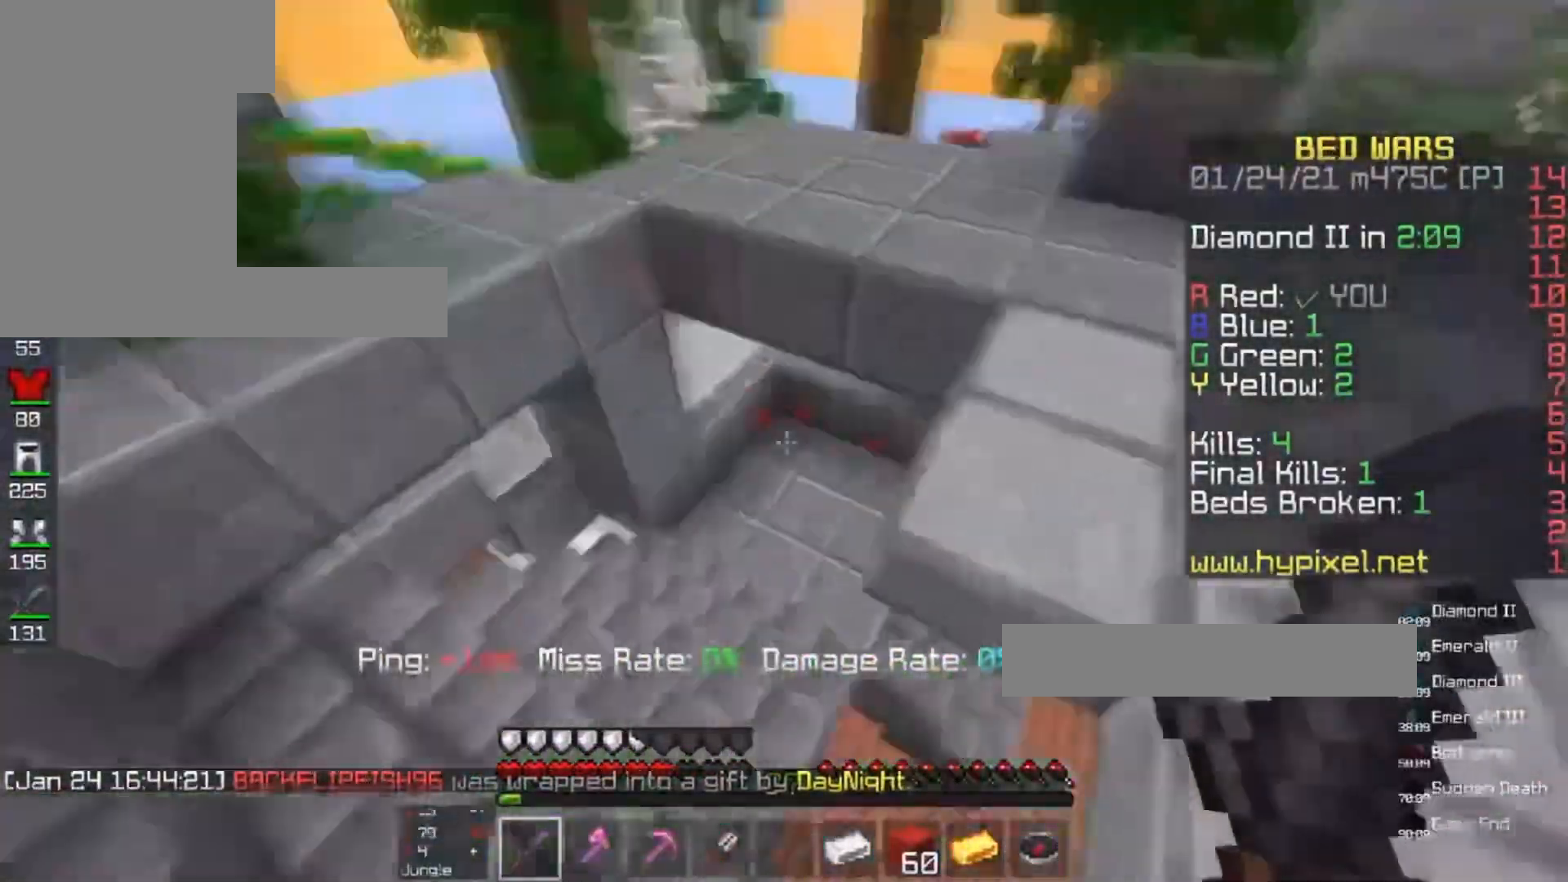
{"keys": ["w"], "mouse": [], "events": []}
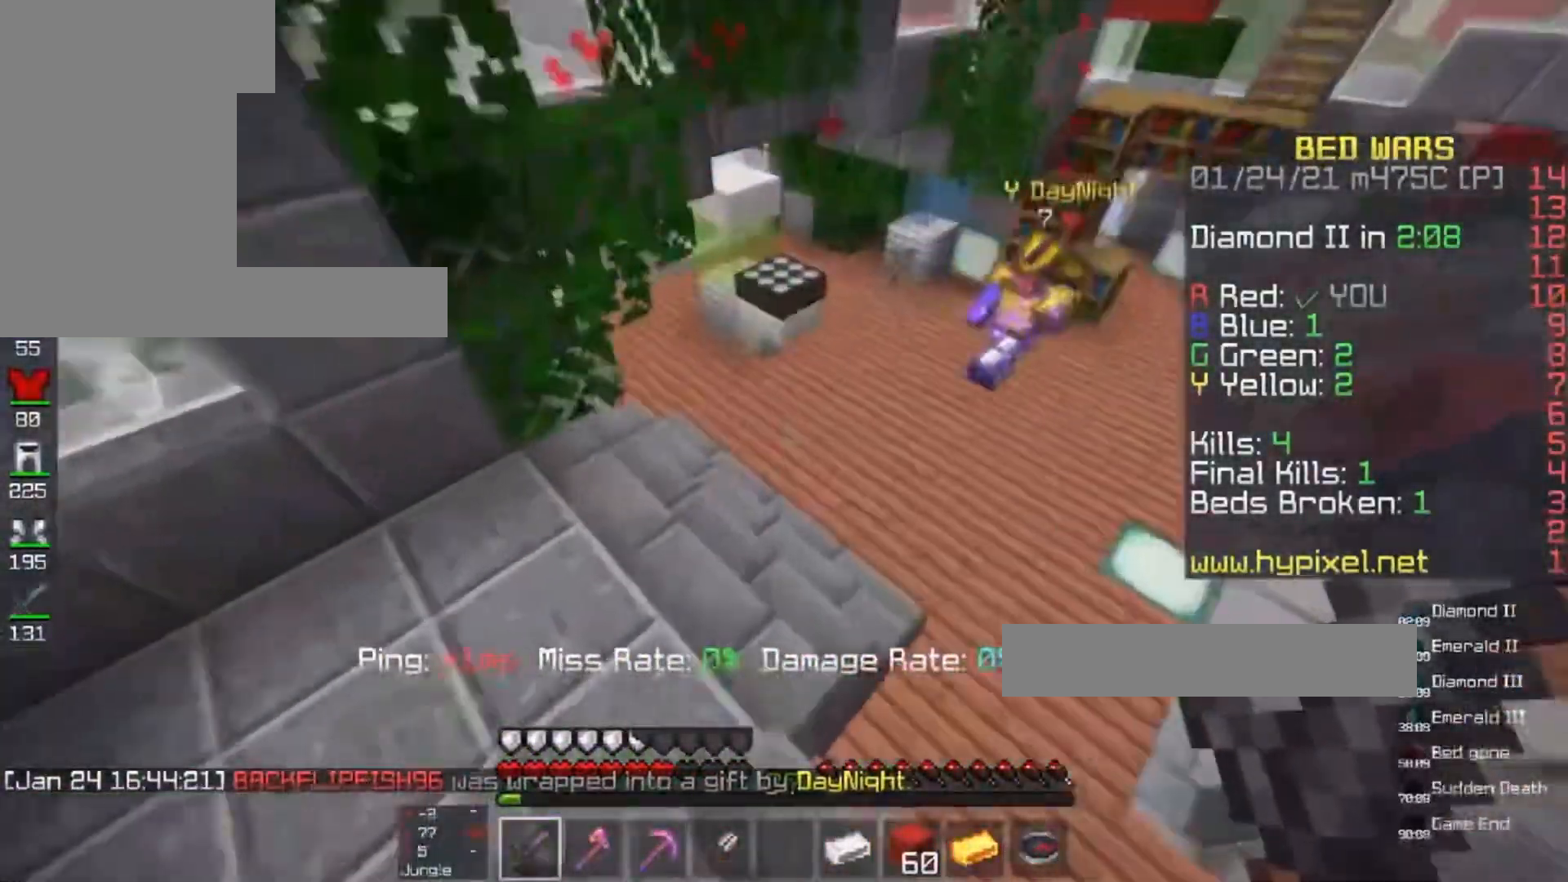
{"keys": ["space", "w"], "mouse": [], "events": [[500, "space", "down"]]}